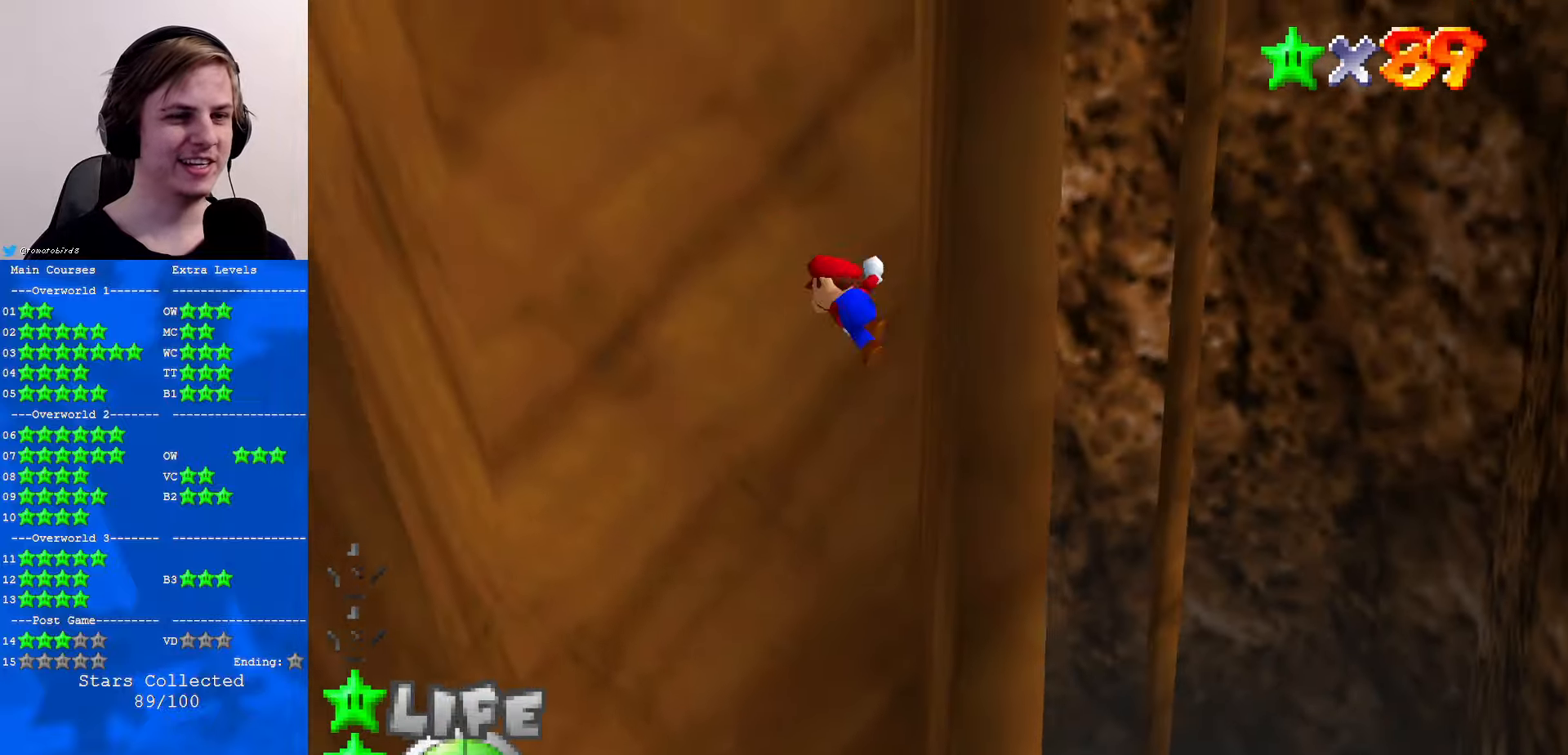
Gameplay with a controller (Nintendo layout); each line is a JSON object with the inputs held at the frame after it. "events" lists button and stick changes between this image and that frame as [ms after this image, input, new state], when the widget could be followed in between. Not read: L1 L3 R3.
{"buttons": ["A"], "left_stick": "up-left", "events": []}
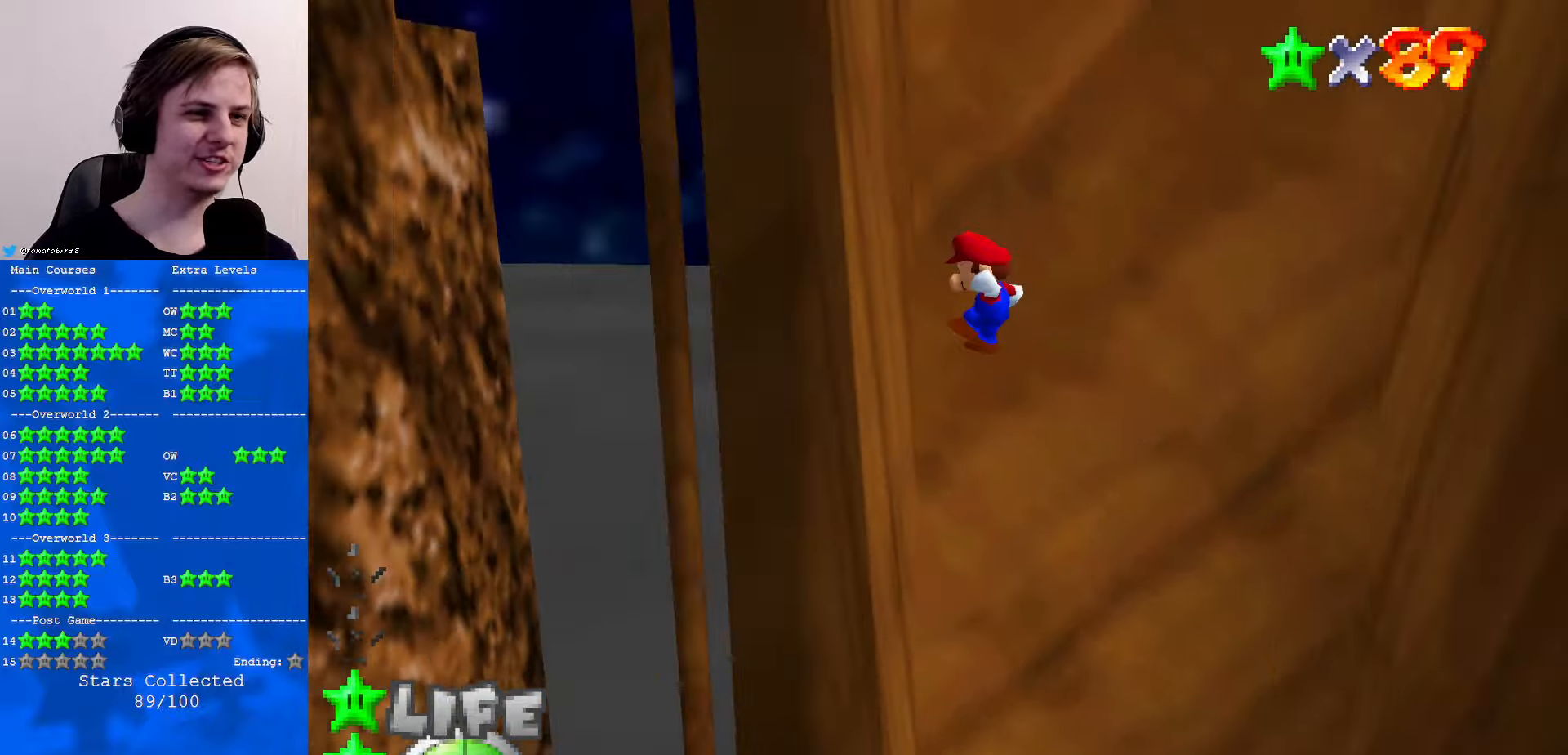
{"buttons": ["A"], "left_stick": "right", "events": [[67, "A", "up"], [133, "A", "down"], [133, "left_stick", "right"]]}
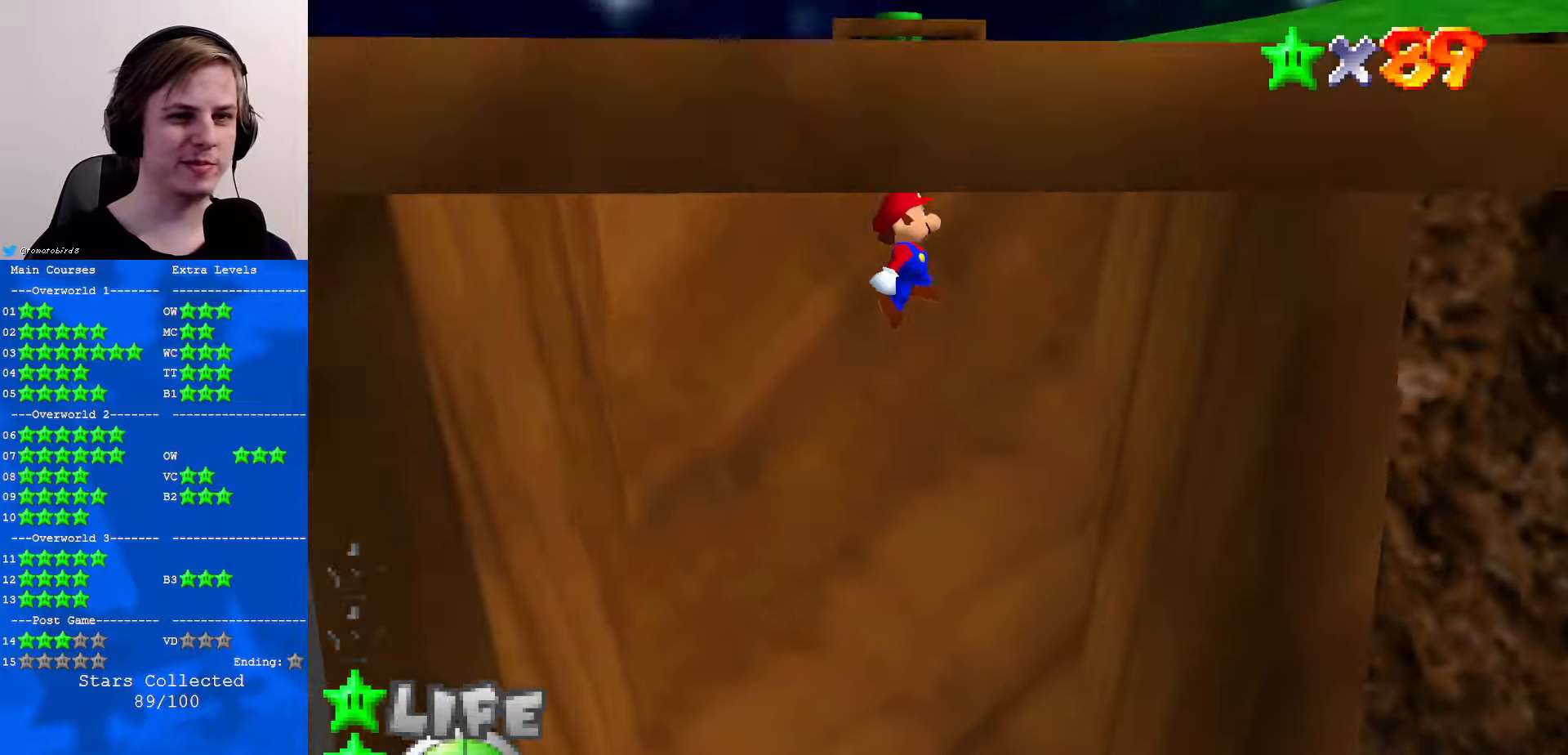
{"buttons": ["A"], "left_stick": "up-left", "events": [[67, "left_stick", "up-right"], [133, "A", "up"], [167, "left_stick", "up"], [300, "A", "down"], [433, "left_stick", "up-left"]]}
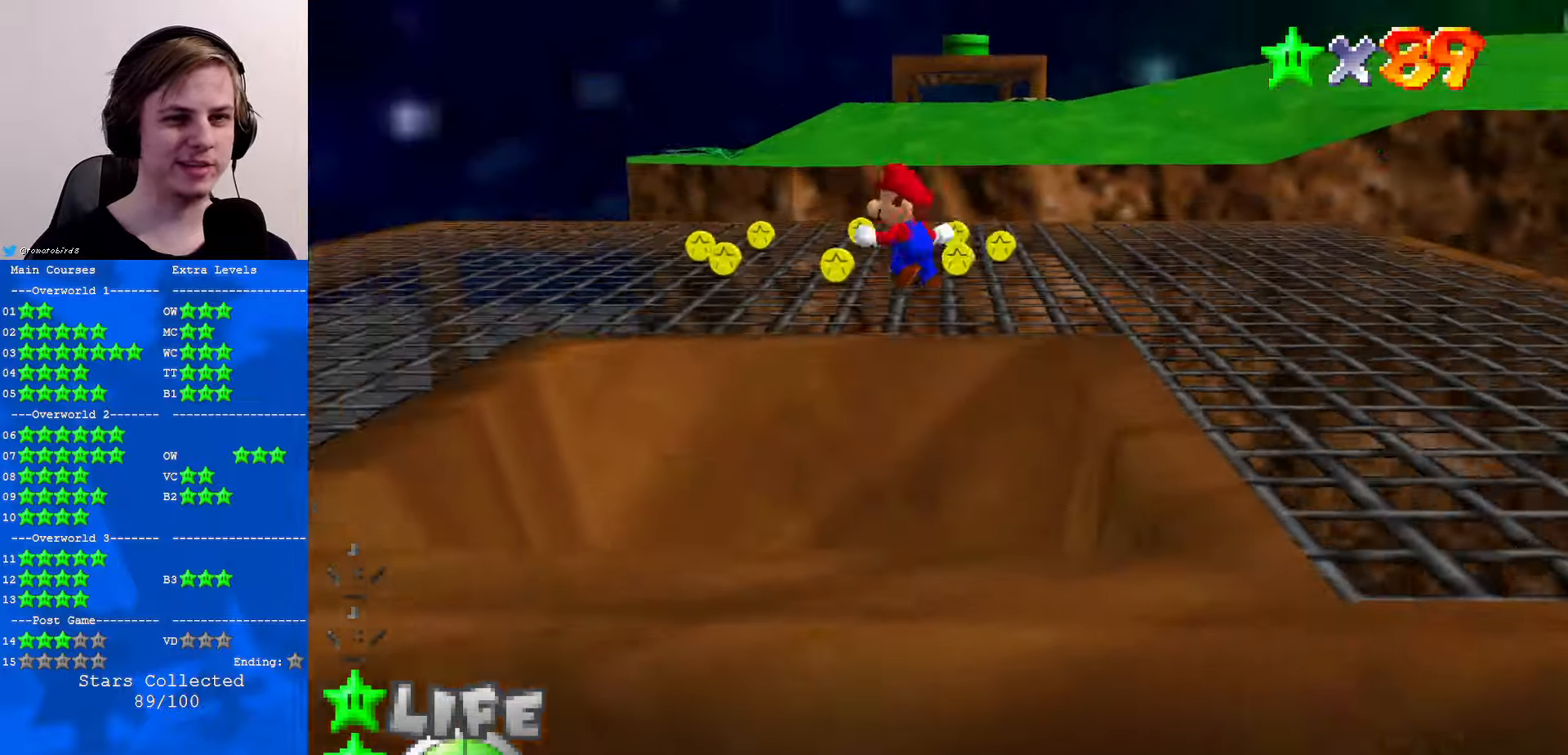
{"buttons": ["C_DOWN", "C_LEFT"], "left_stick": "up-left", "events": [[100, "A", "up"], [267, "C_UP", "down"], [400, "C_UP", "up"], [467, "C_DOWN", "down"], [467, "C_LEFT", "down"]]}
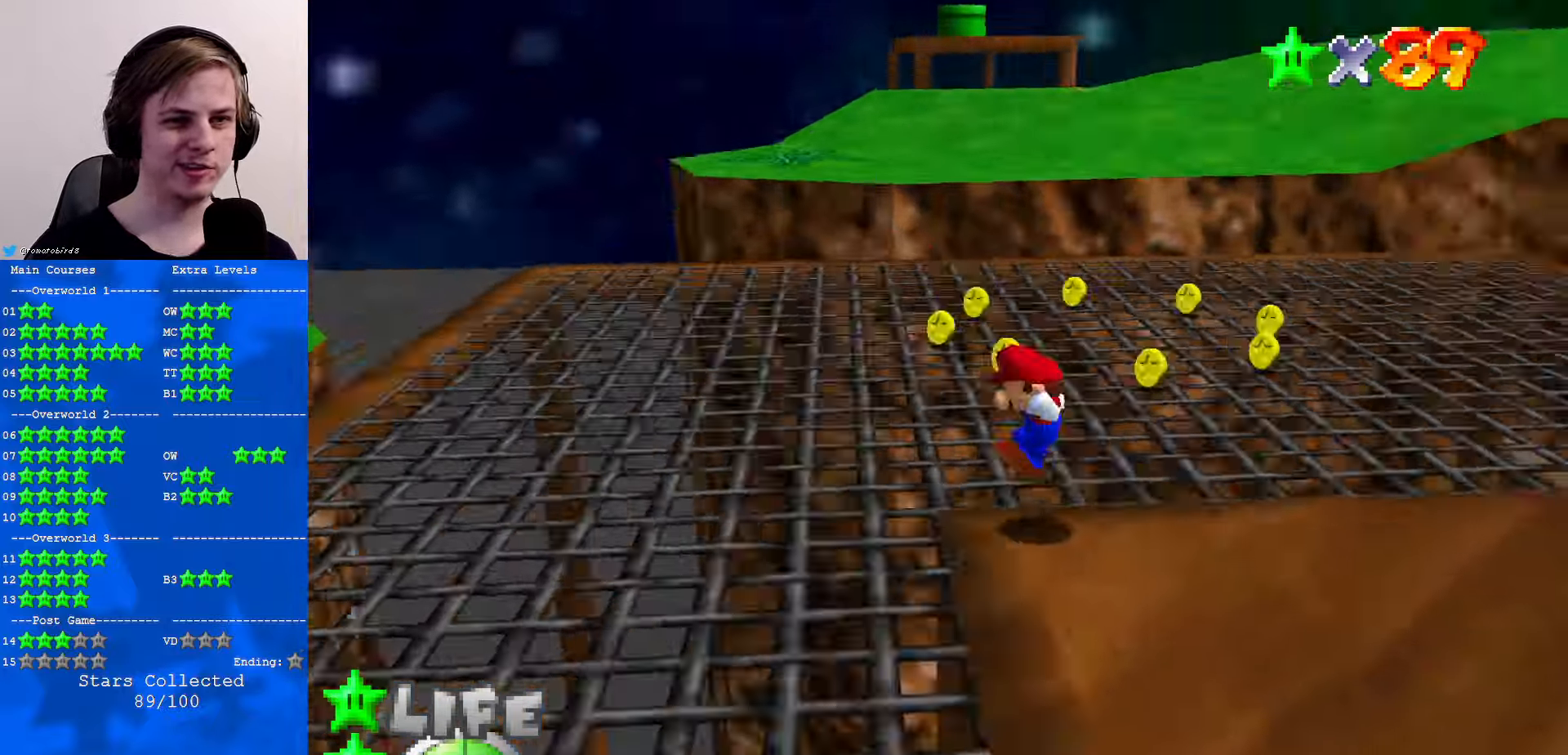
{"buttons": [], "left_stick": "up", "events": [[67, "C_DOWN", "up"], [67, "C_LEFT", "up"], [133, "C_LEFT", "down"], [167, "C_DOWN", "down"], [267, "C_DOWN", "up"], [267, "C_LEFT", "up"], [467, "left_stick", "up"]]}
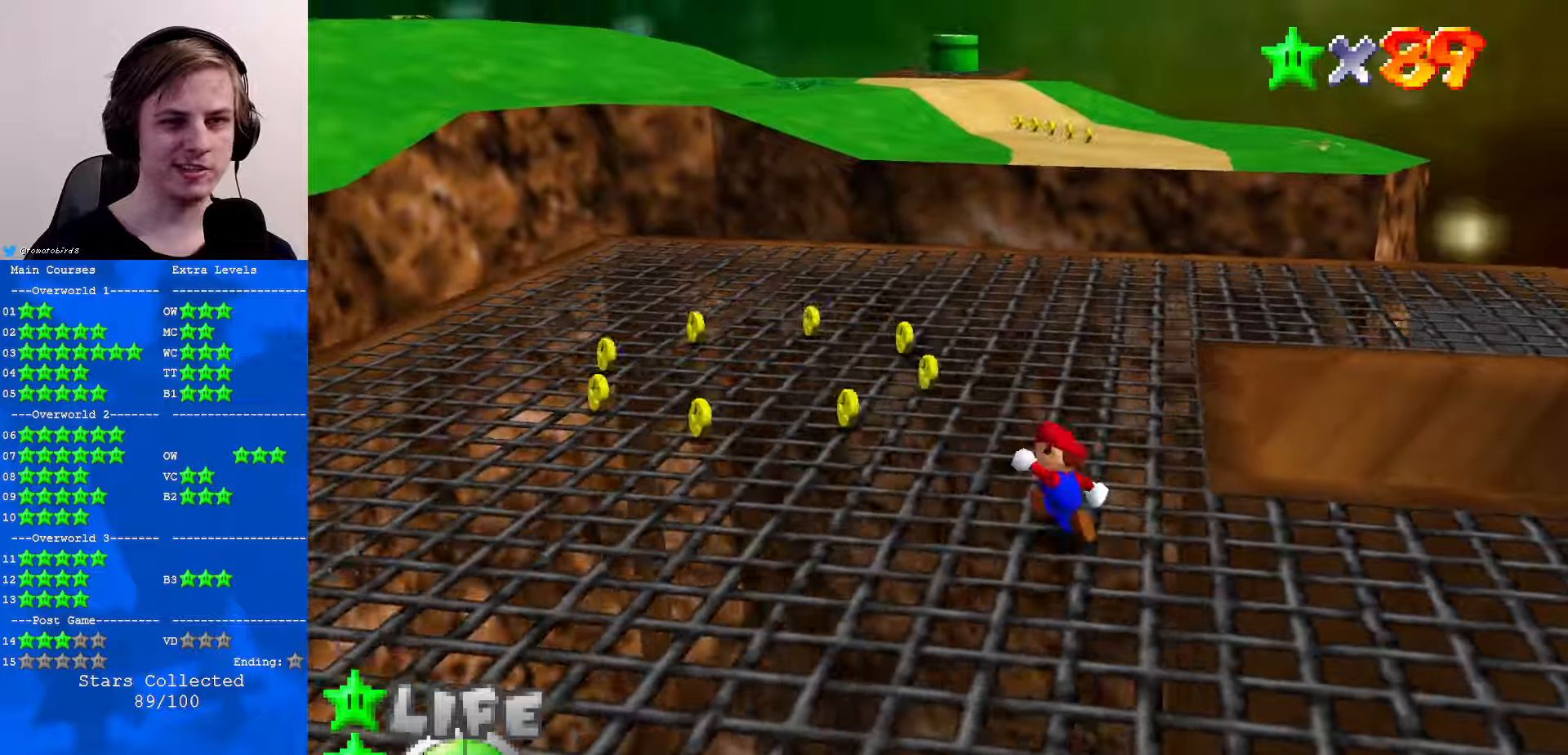
{"buttons": [], "left_stick": "up", "events": [[267, "A", "down"], [300, "A", "up"], [434, "B", "down"], [467, "B", "up"]]}
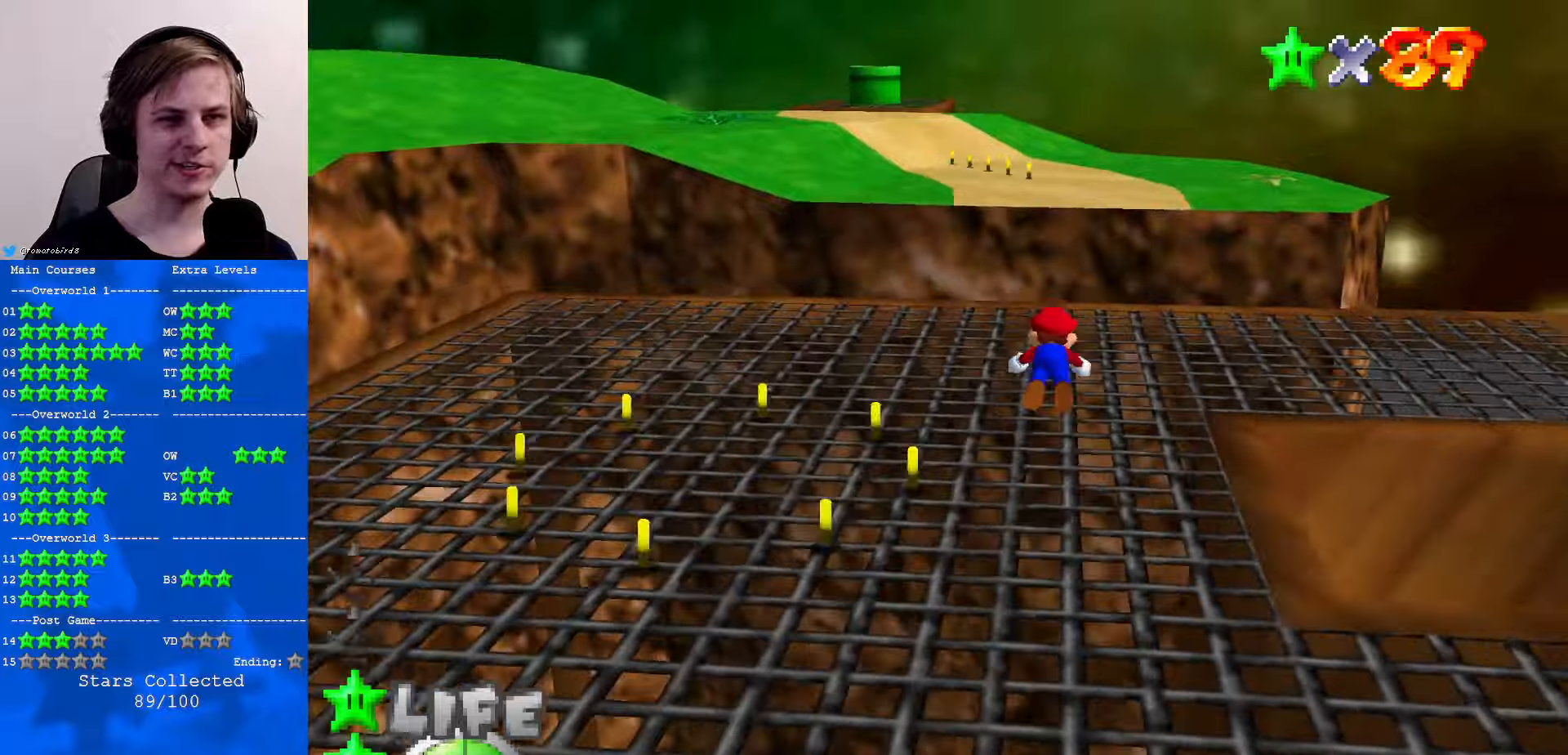
{"buttons": [], "left_stick": "up", "events": [[300, "A", "down"], [367, "A", "up"]]}
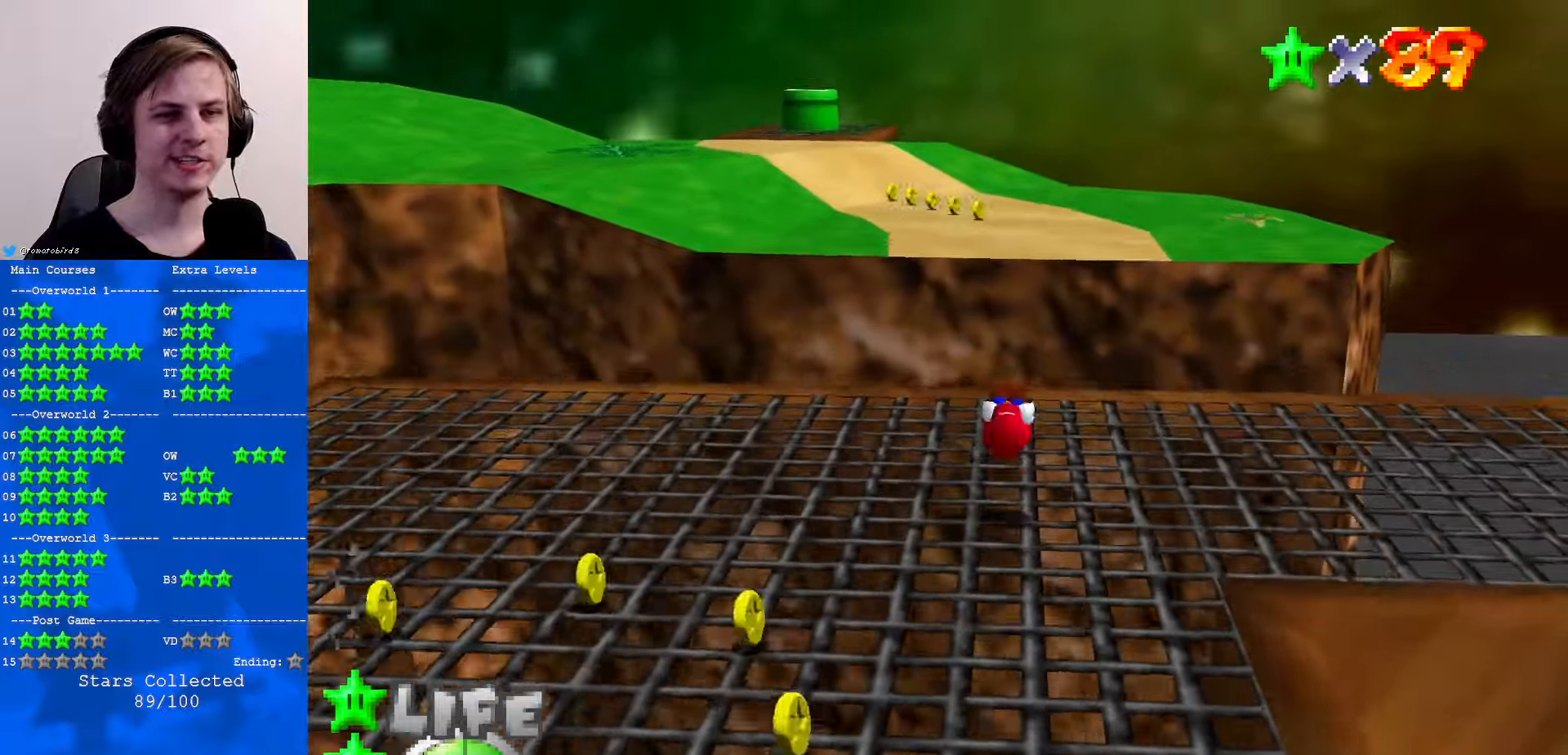
{"buttons": [], "left_stick": "up", "events": [[367, "A", "down"], [367, "B", "down"], [467, "A", "up"], [467, "B", "up"]]}
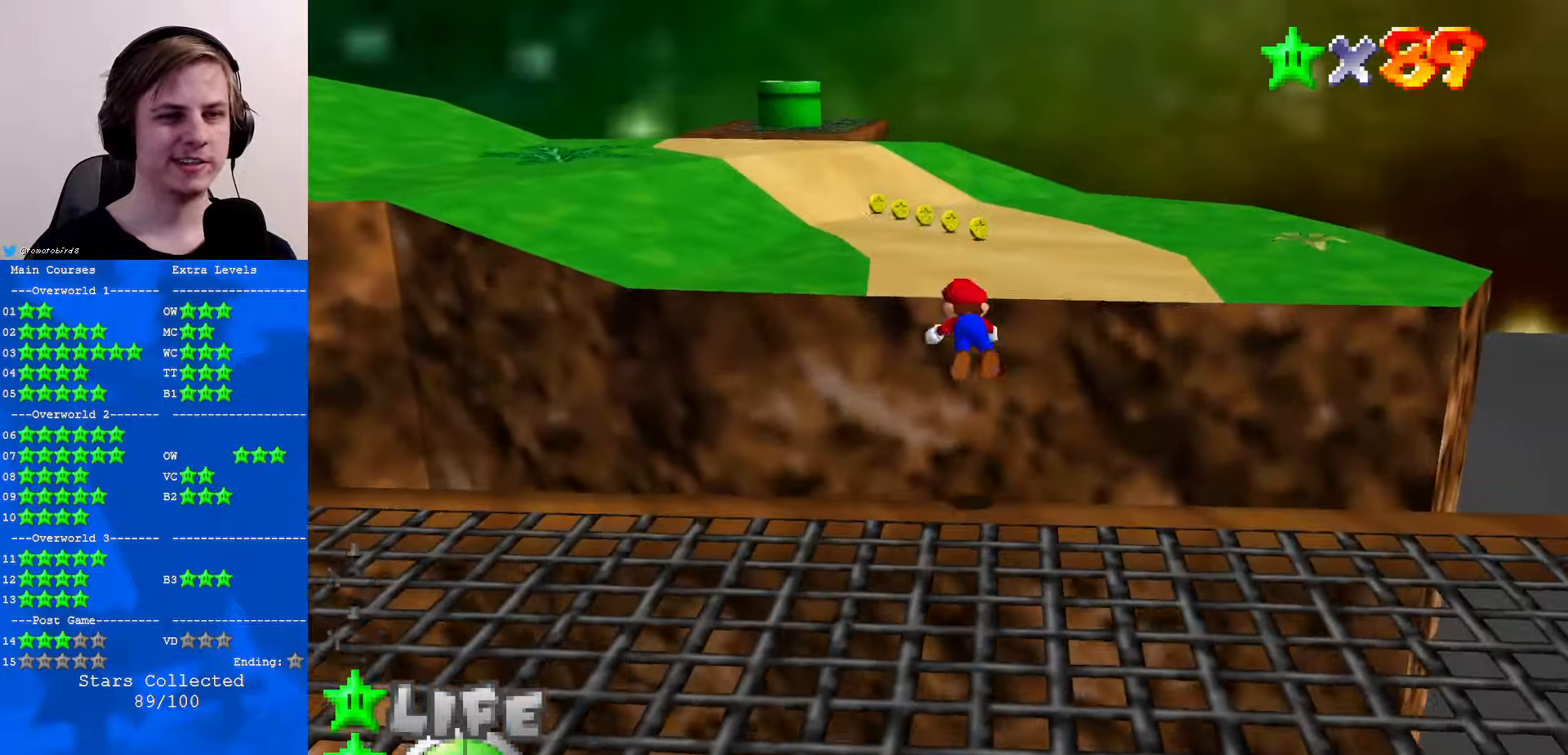
{"buttons": [], "left_stick": "up", "events": [[200, "C_UP", "down"], [234, "C_UP", "up"]]}
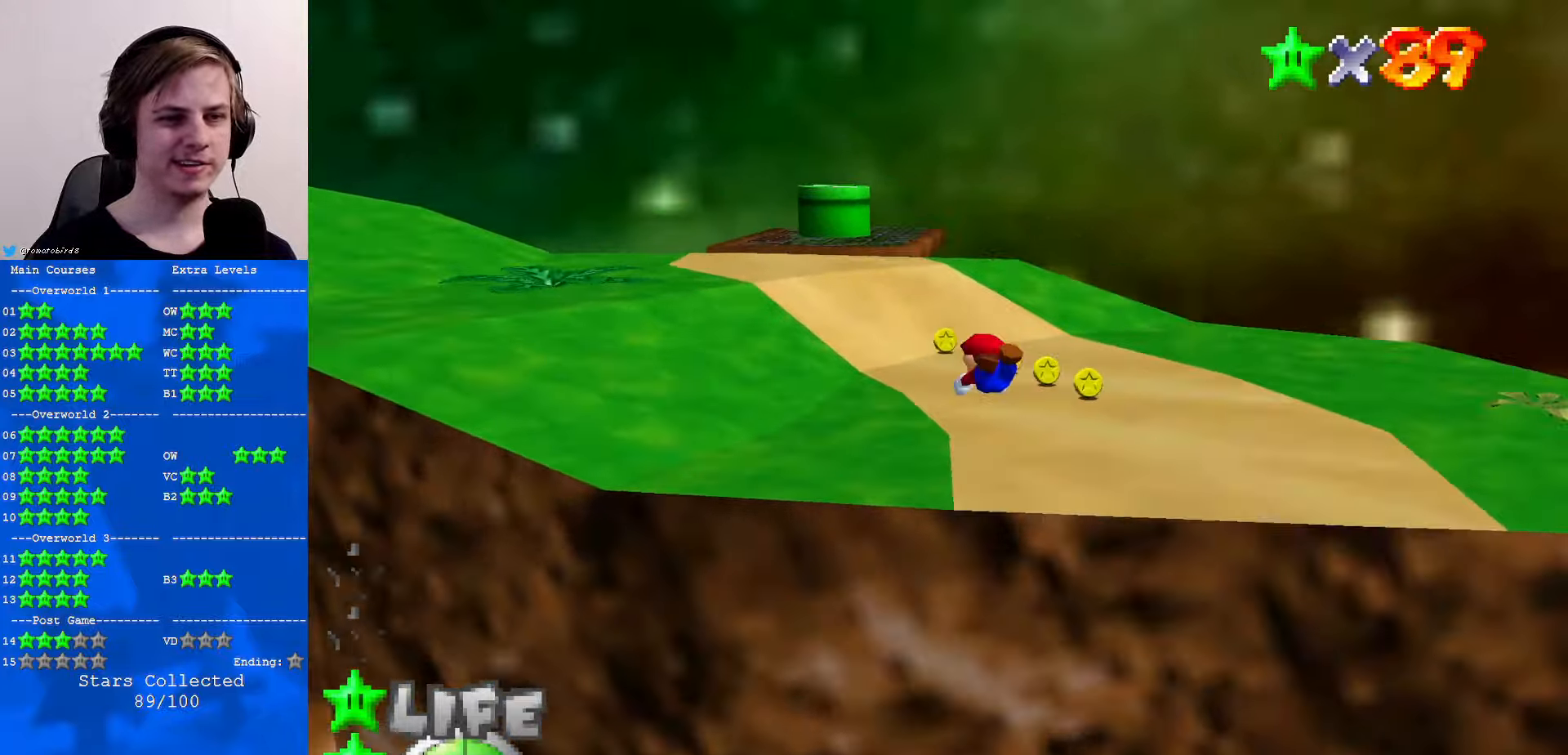
{"buttons": [], "left_stick": "up", "events": [[200, "B", "down"], [234, "A", "down"], [300, "B", "up"], [334, "A", "up"]]}
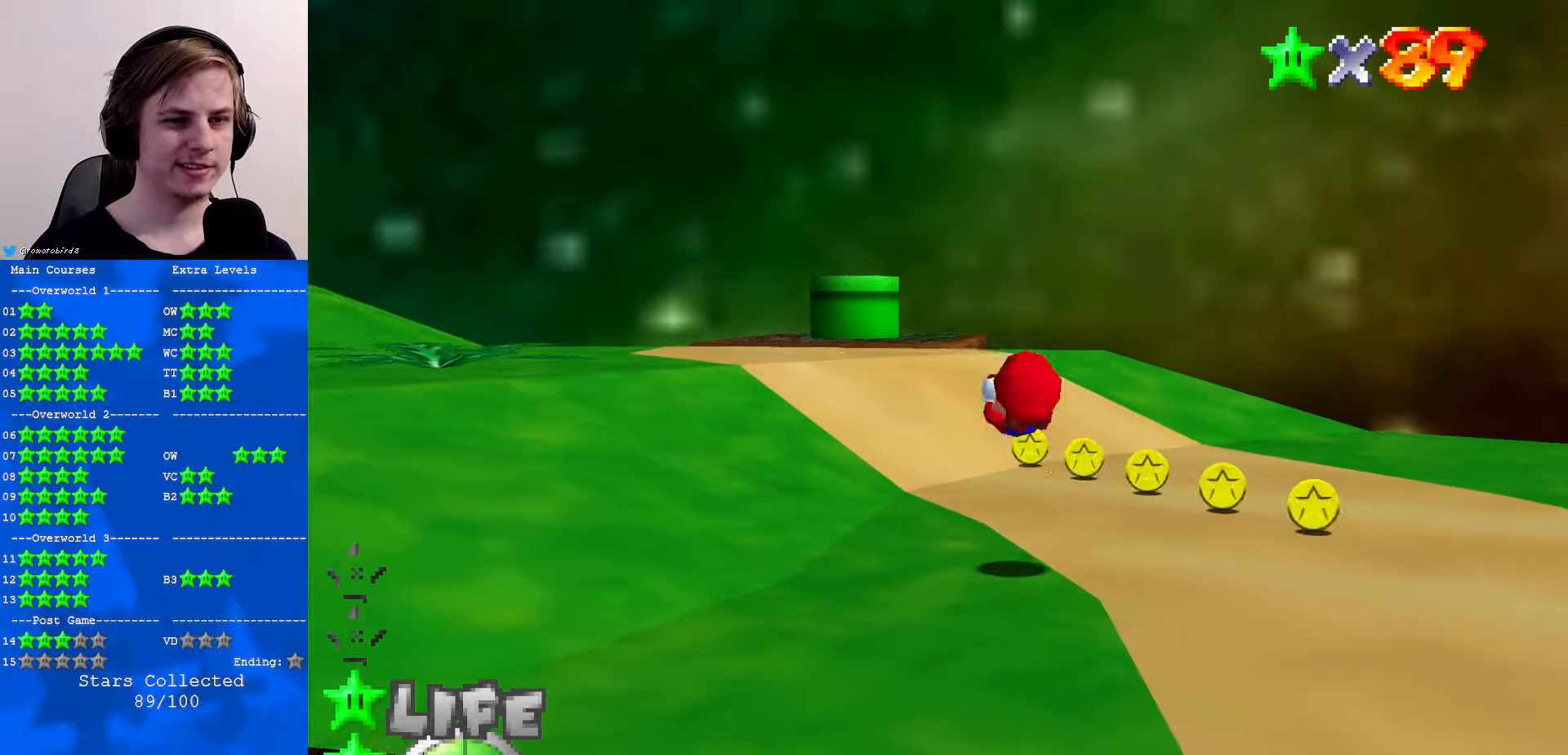
{"buttons": [], "left_stick": "up-left", "events": [[234, "A", "down"], [334, "A", "up"], [367, "B", "down"], [367, "left_stick", "up-left"], [467, "B", "up"]]}
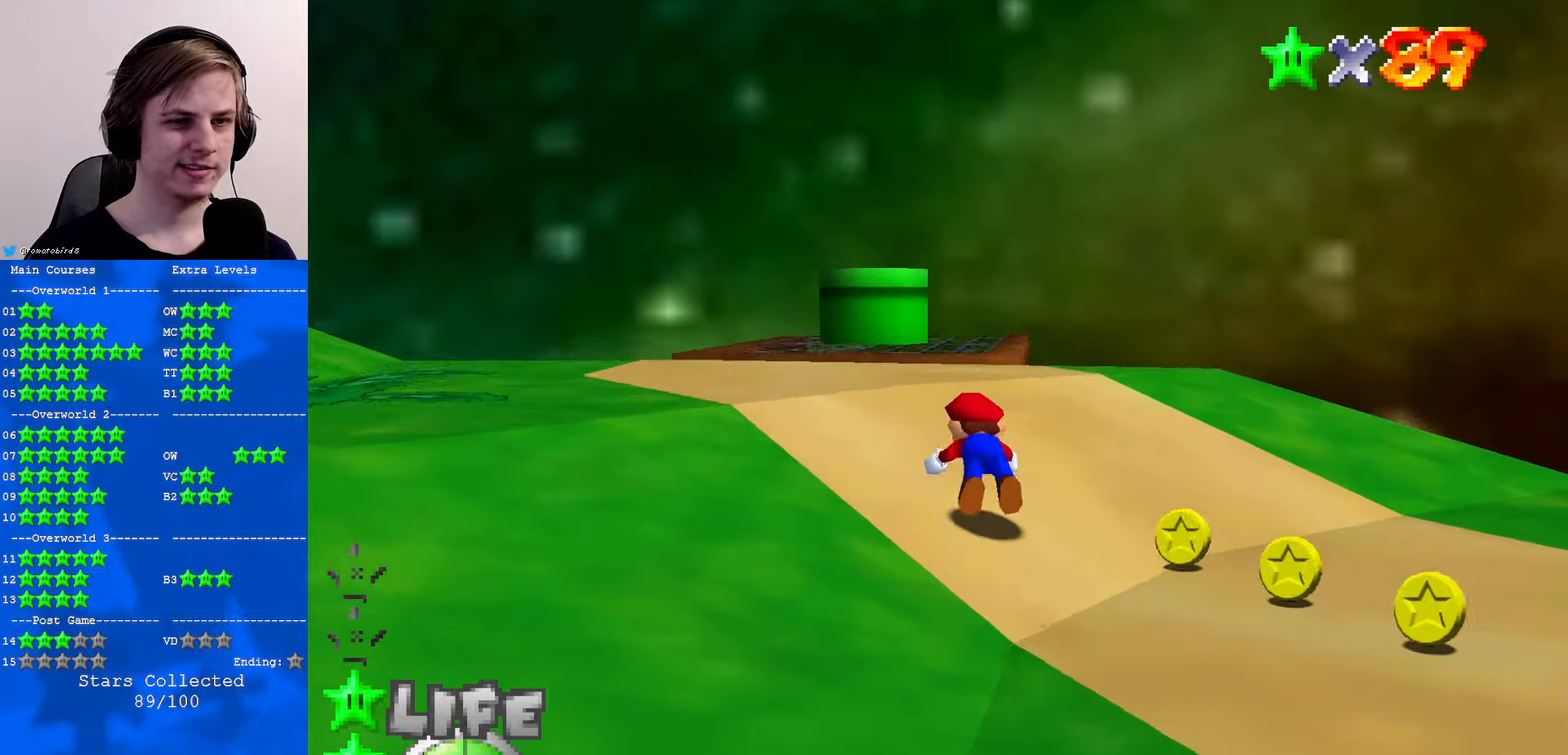
{"buttons": [], "left_stick": "up-left", "events": [[34, "B", "down"], [134, "A", "down"], [134, "B", "up"], [234, "A", "up"]]}
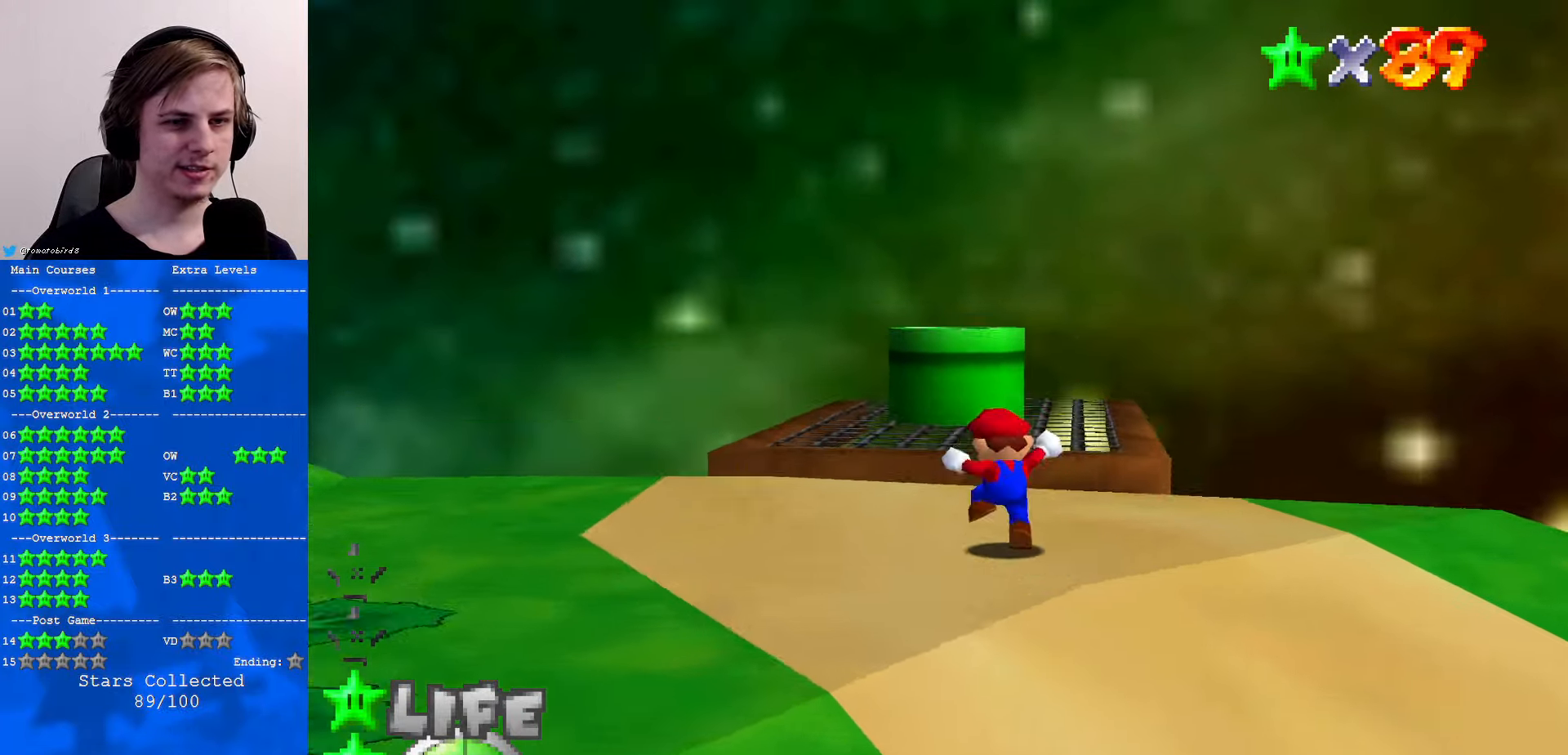
{"buttons": [], "left_stick": "up", "events": [[200, "left_stick", "up"], [334, "A", "down"], [400, "A", "up"]]}
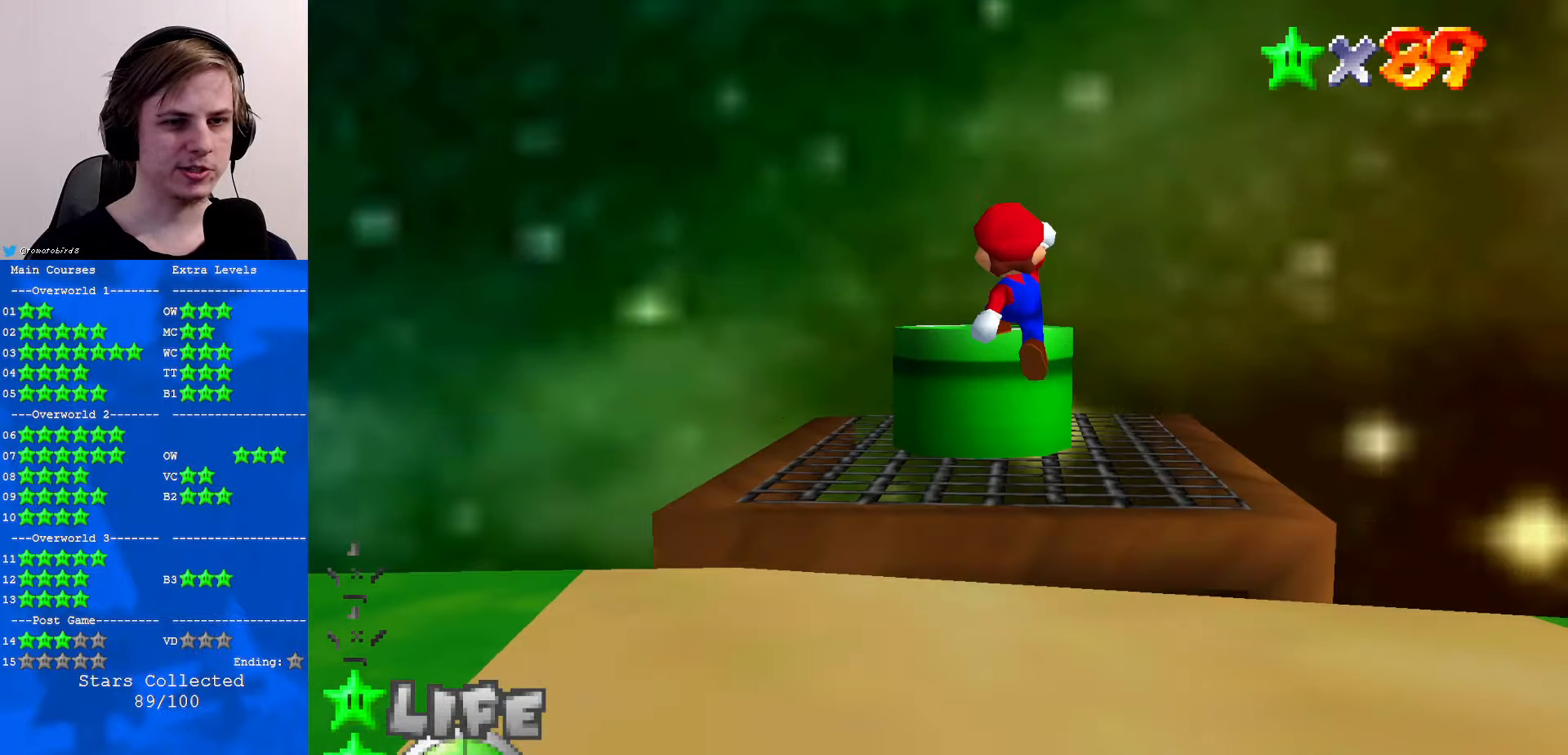
{"buttons": ["A"], "left_stick": "up", "events": [[400, "A", "down"]]}
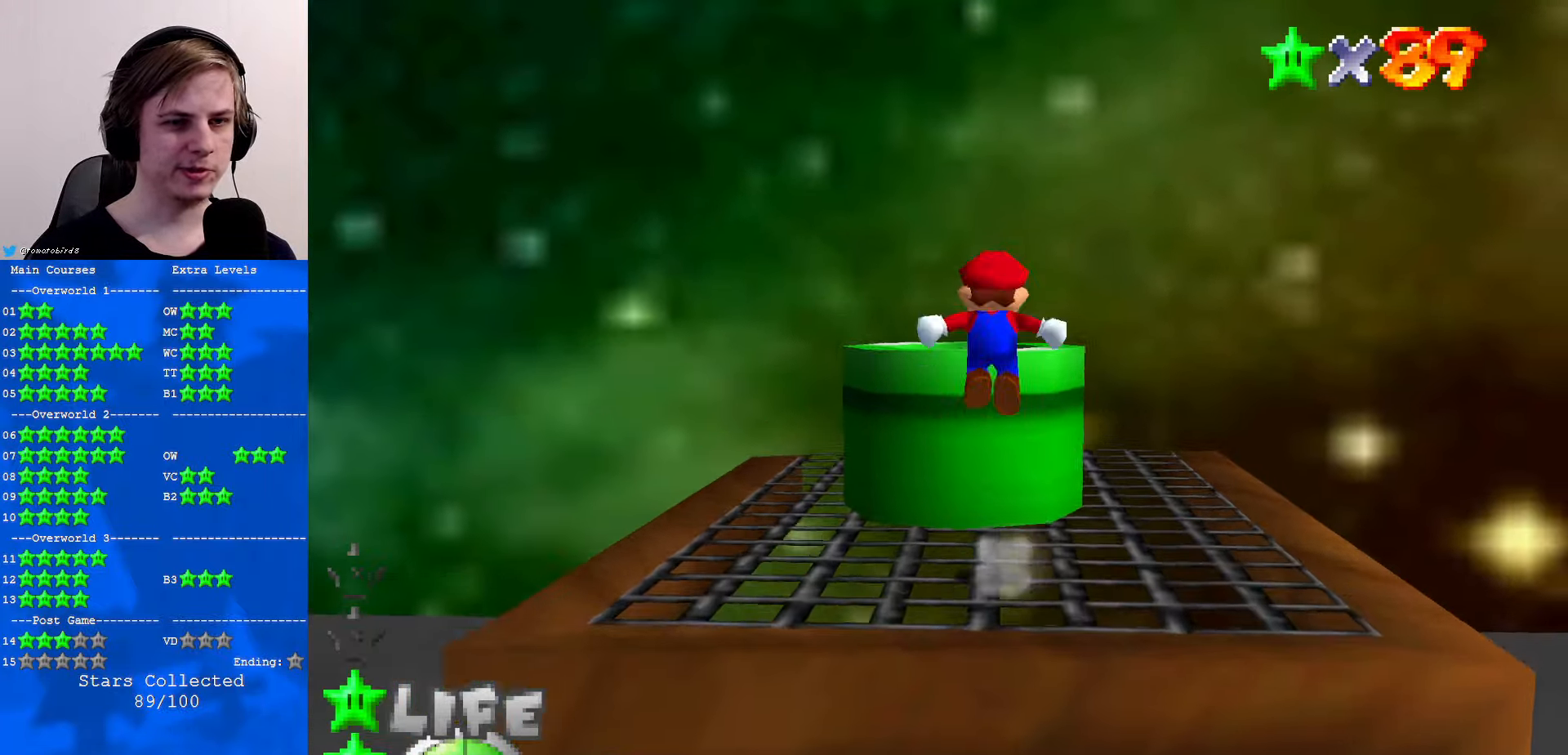
{"buttons": [], "left_stick": "down", "events": [[67, "A", "up"], [100, "B", "down"], [200, "B", "up"], [234, "left_stick", "down"]]}
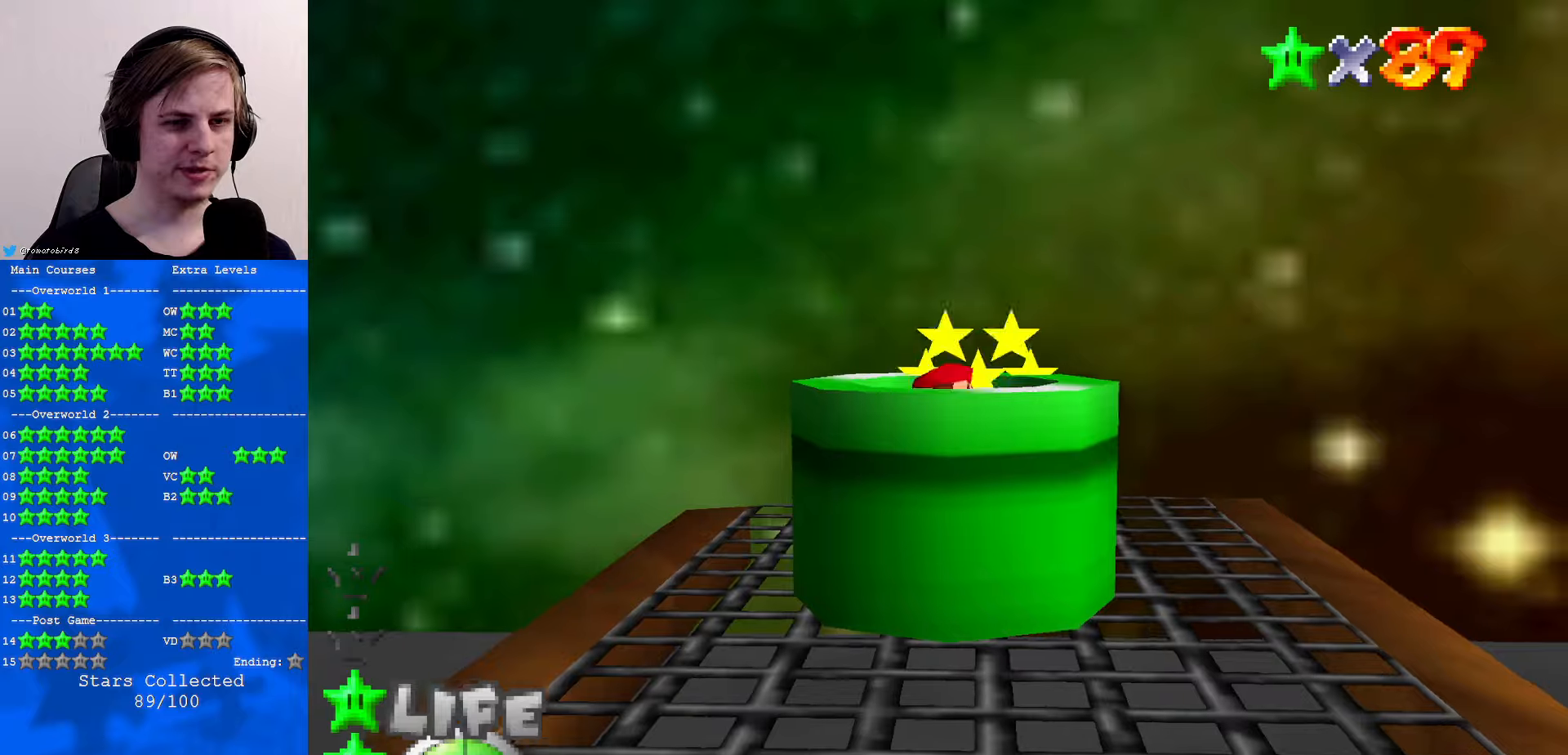
{"buttons": [], "left_stick": "center", "events": [[200, "left_stick", "center"]]}
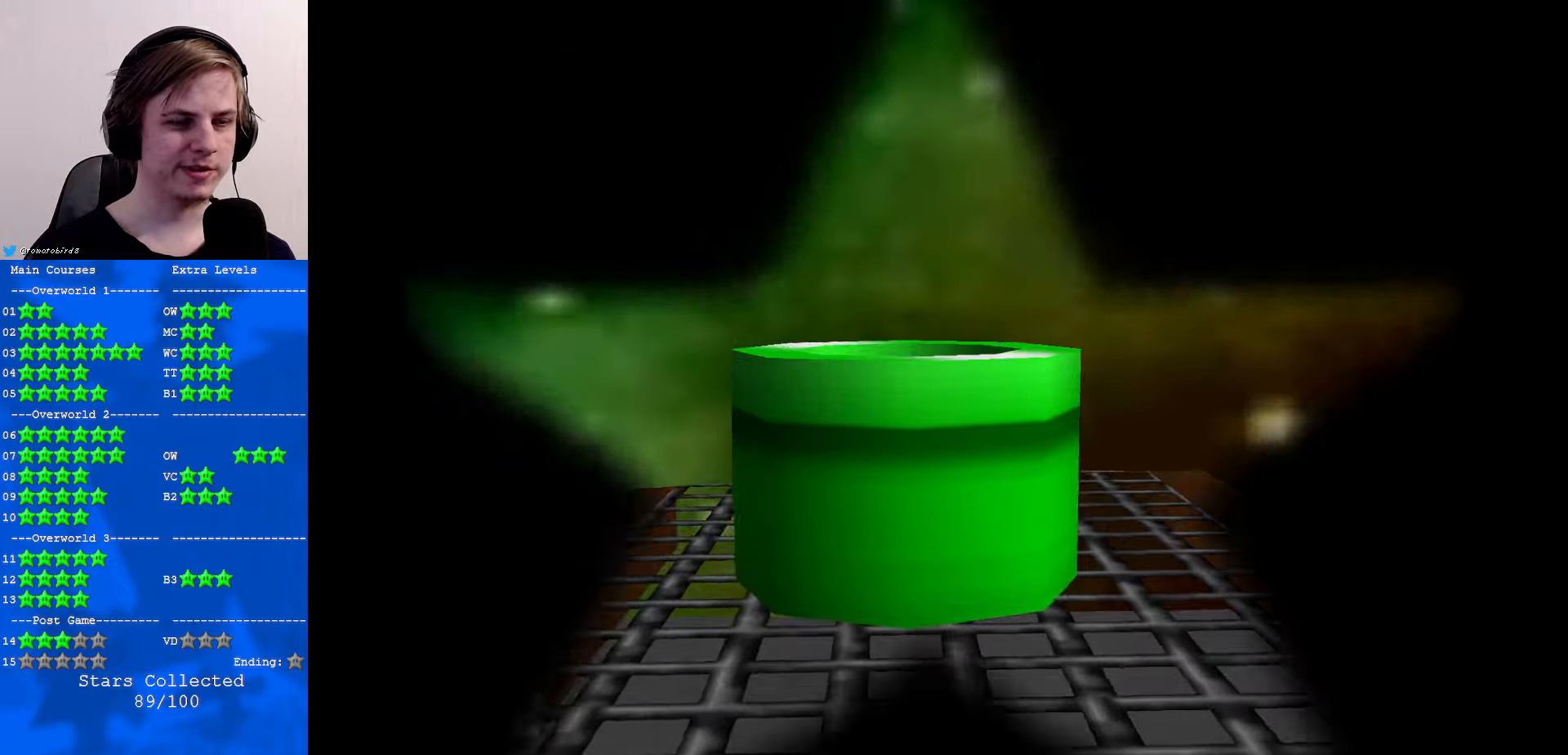
{"buttons": [], "left_stick": "center", "events": []}
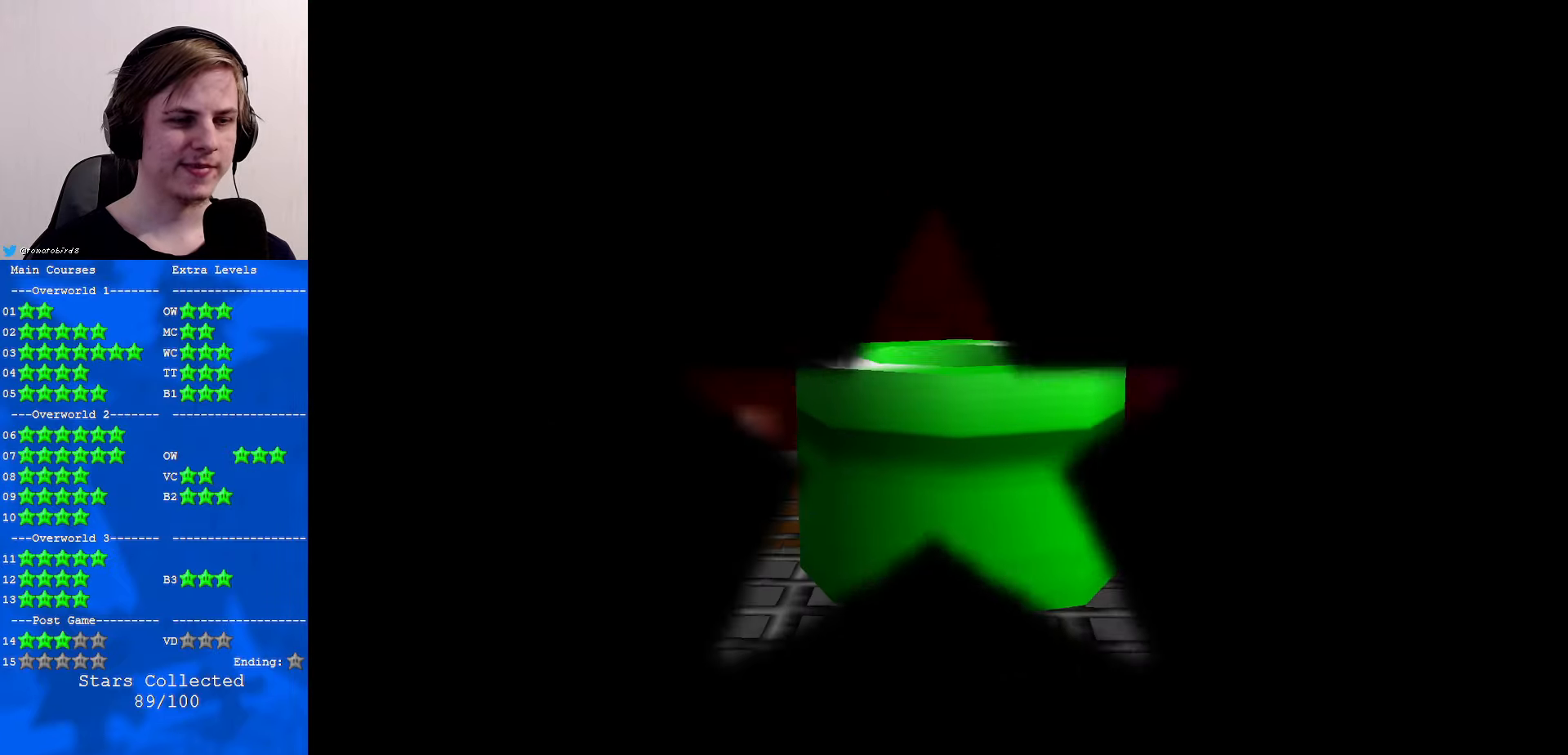
{"buttons": [], "left_stick": "center", "events": []}
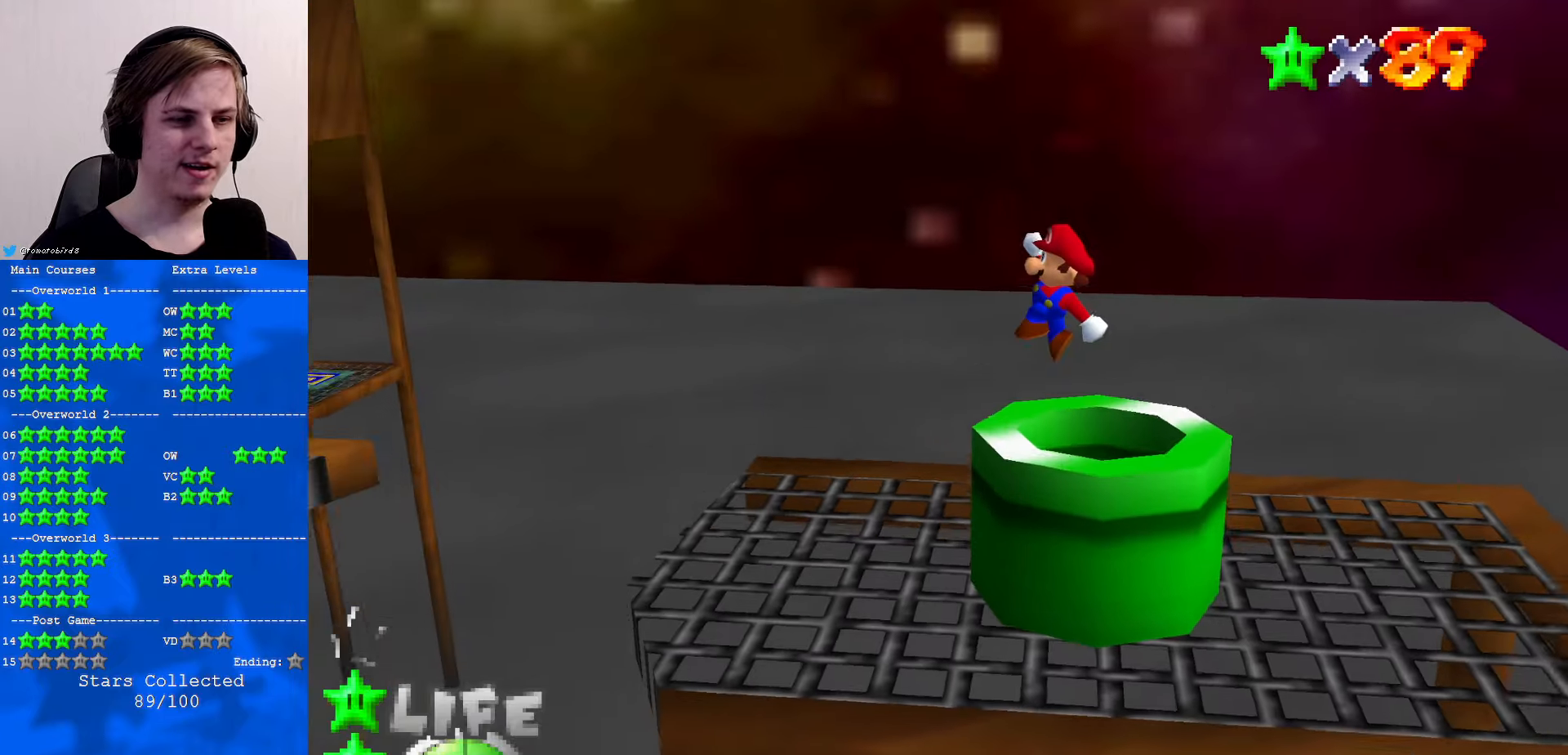
{"buttons": [], "left_stick": "up", "events": [[66, "C_RIGHT", "down"], [66, "left_stick", "up-left"], [133, "C_DOWN", "down"], [166, "C_DOWN", "up"], [166, "C_RIGHT", "up"], [333, "left_stick", "up"]]}
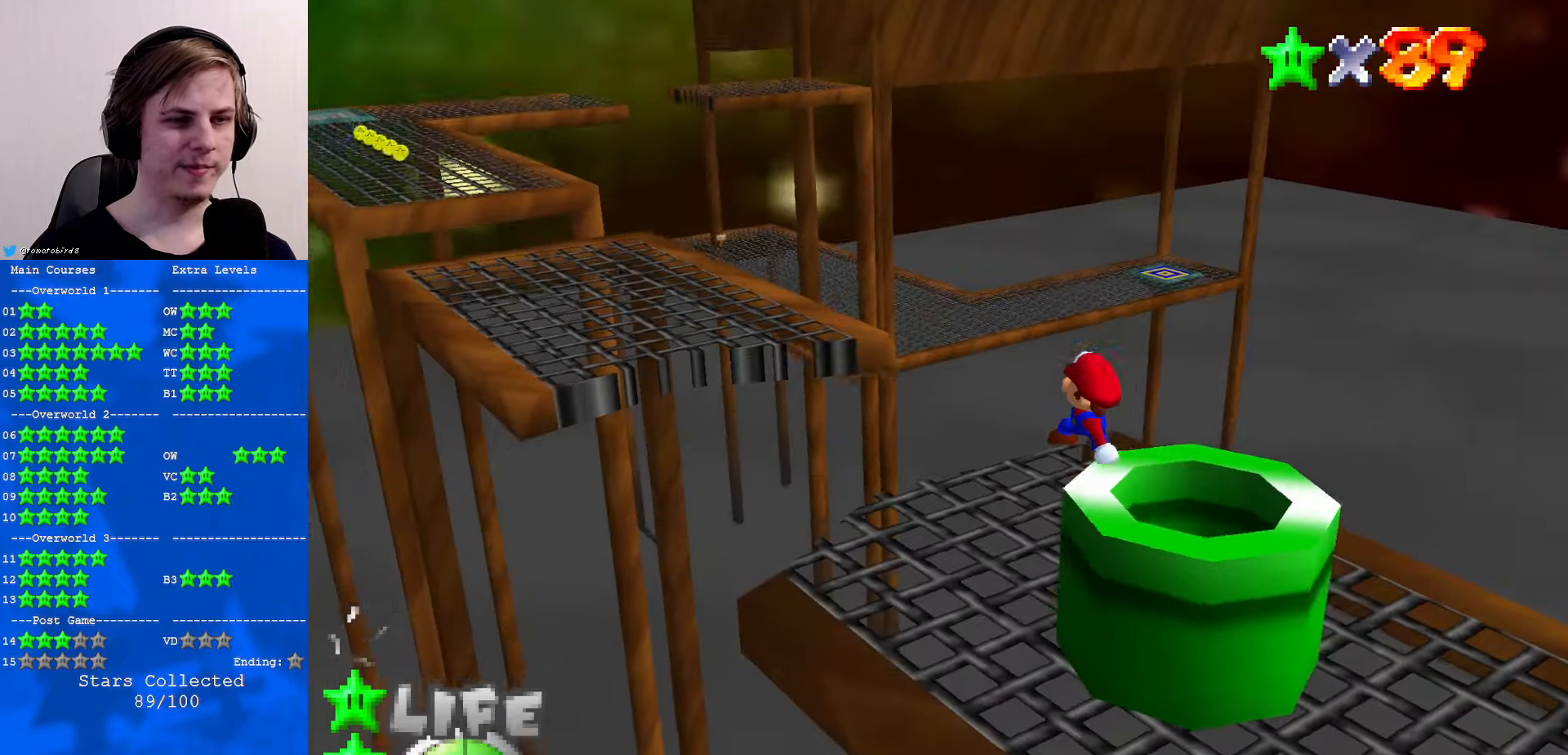
{"buttons": [], "left_stick": "up", "events": [[200, "C_RIGHT", "down"], [266, "C_RIGHT", "up"]]}
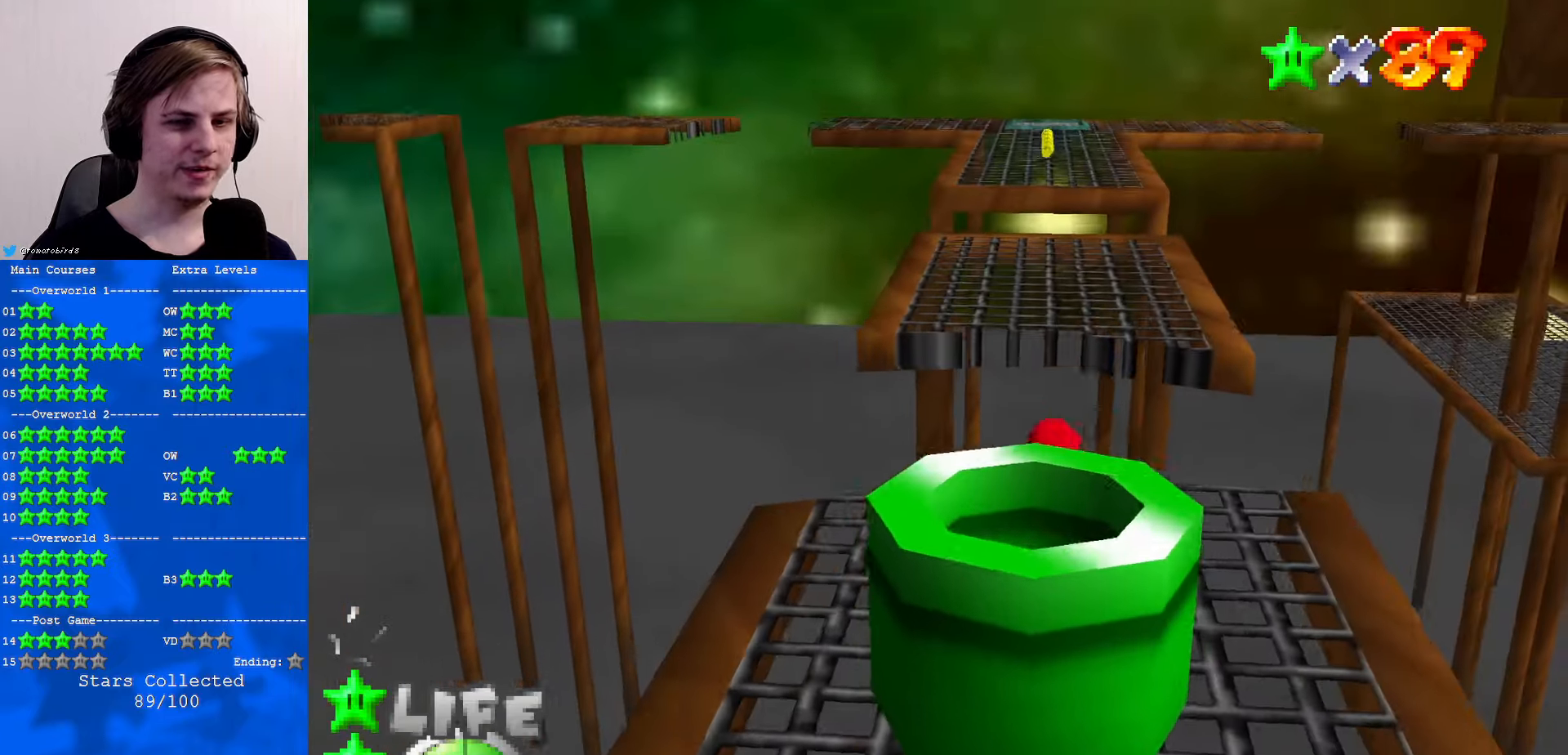
{"buttons": ["Z"], "left_stick": "up", "events": [[33, "Z", "down"], [66, "A", "down"], [300, "A", "up"]]}
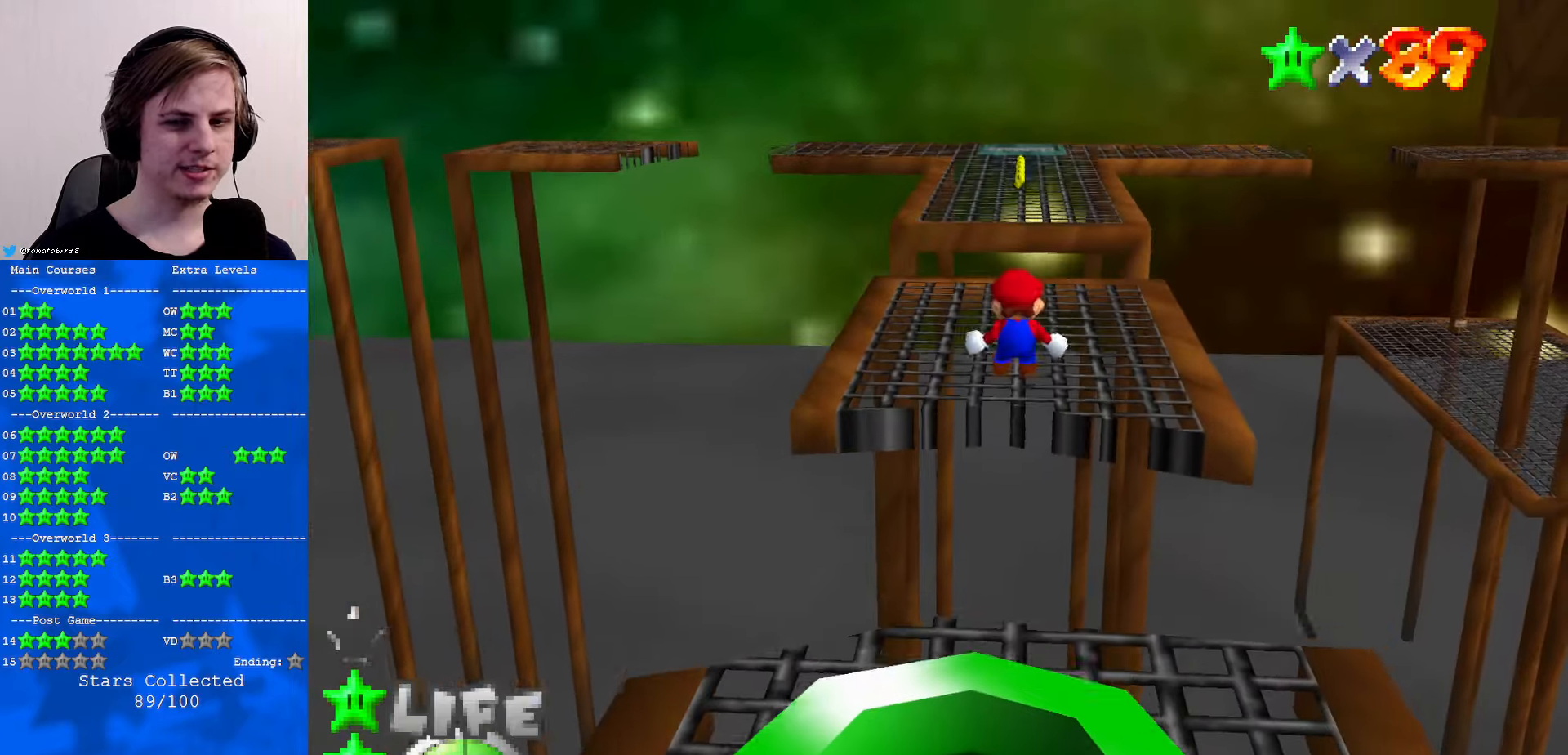
{"buttons": ["Z"], "left_stick": "up", "events": []}
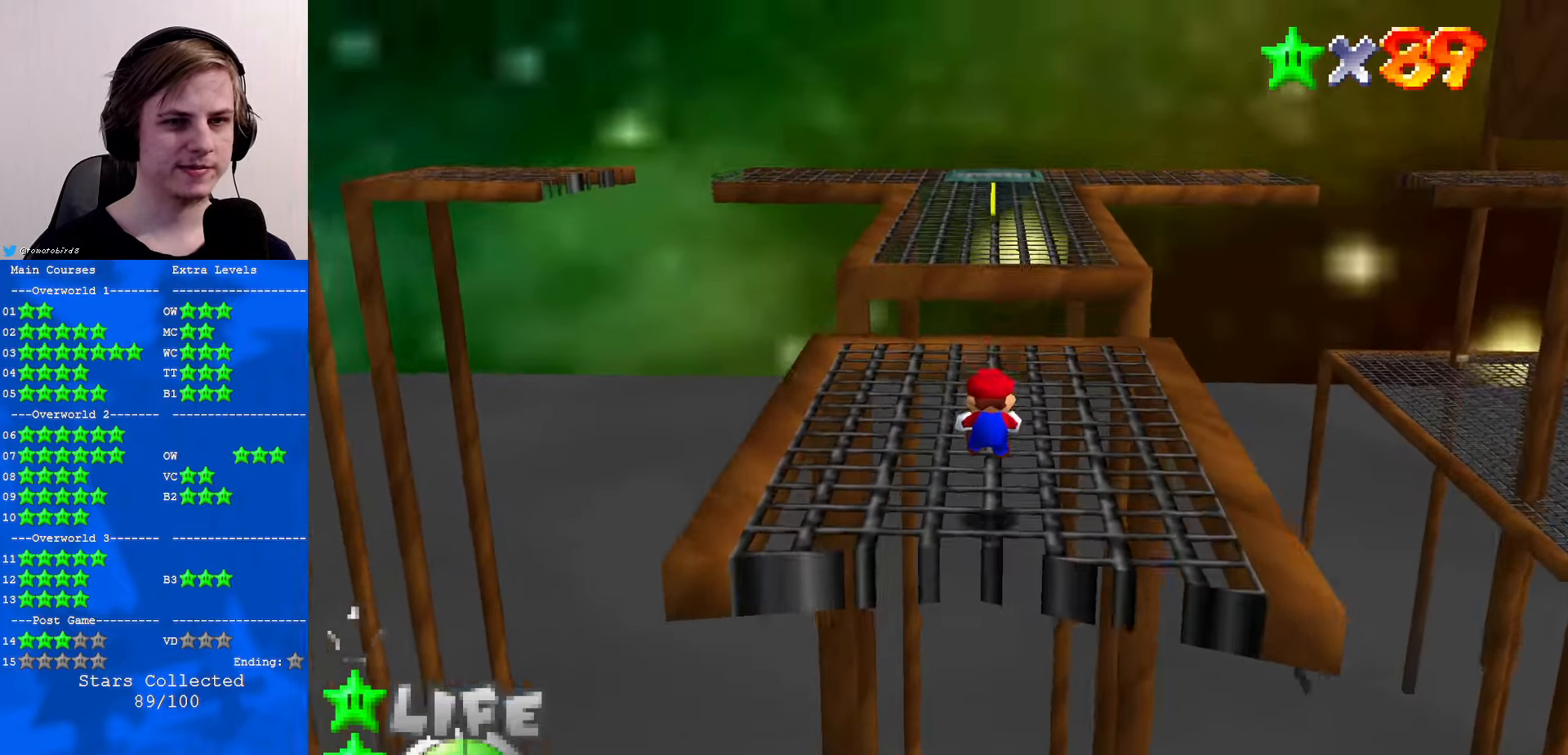
{"buttons": ["A", "Z"], "left_stick": "up", "events": [[233, "A", "down"]]}
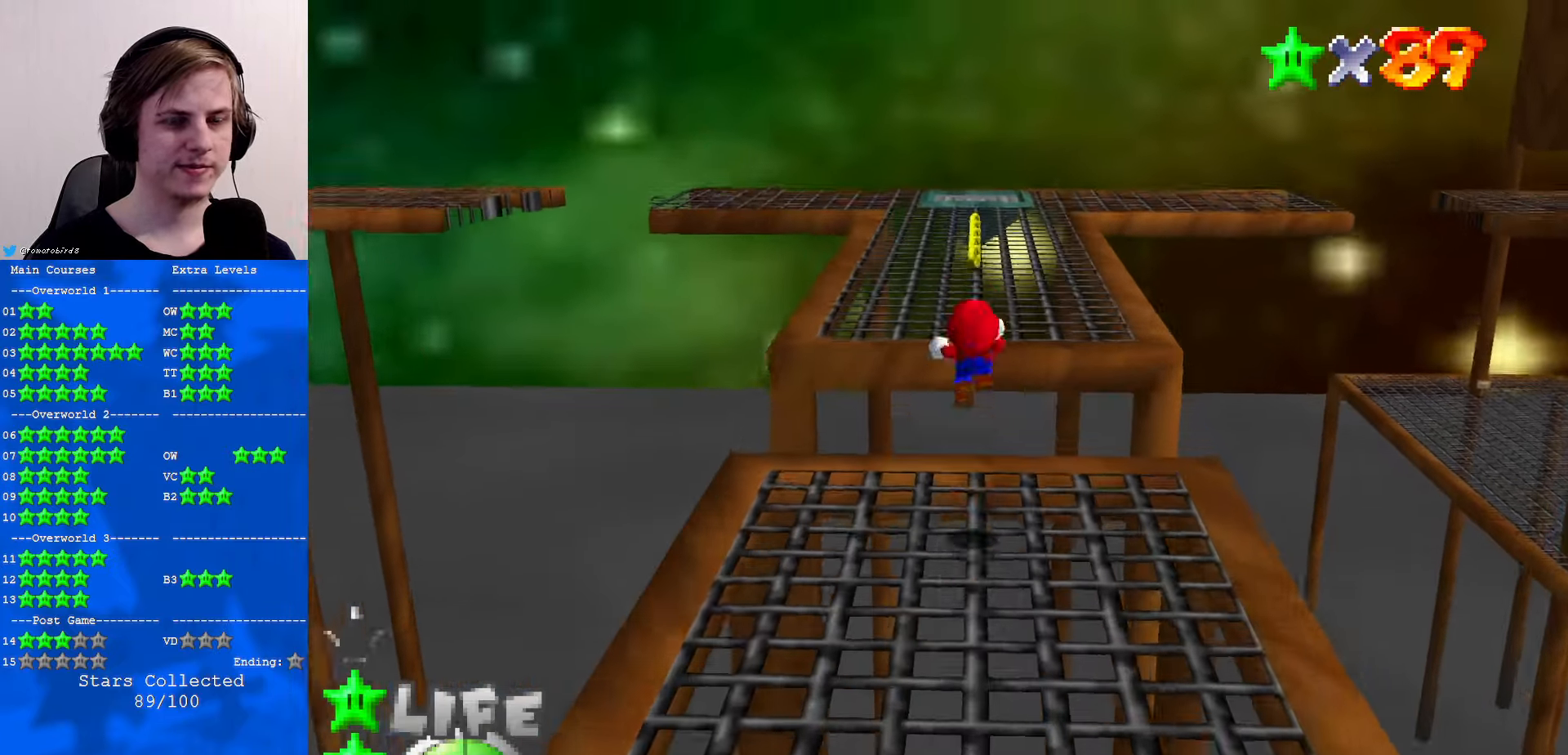
{"buttons": [], "left_stick": "up-left", "events": [[100, "A", "up"], [133, "C_DOWN", "down"], [133, "C_LEFT", "down"], [266, "C_DOWN", "up"], [266, "Z", "up"], [300, "C_LEFT", "up"], [300, "left_stick", "up-left"]]}
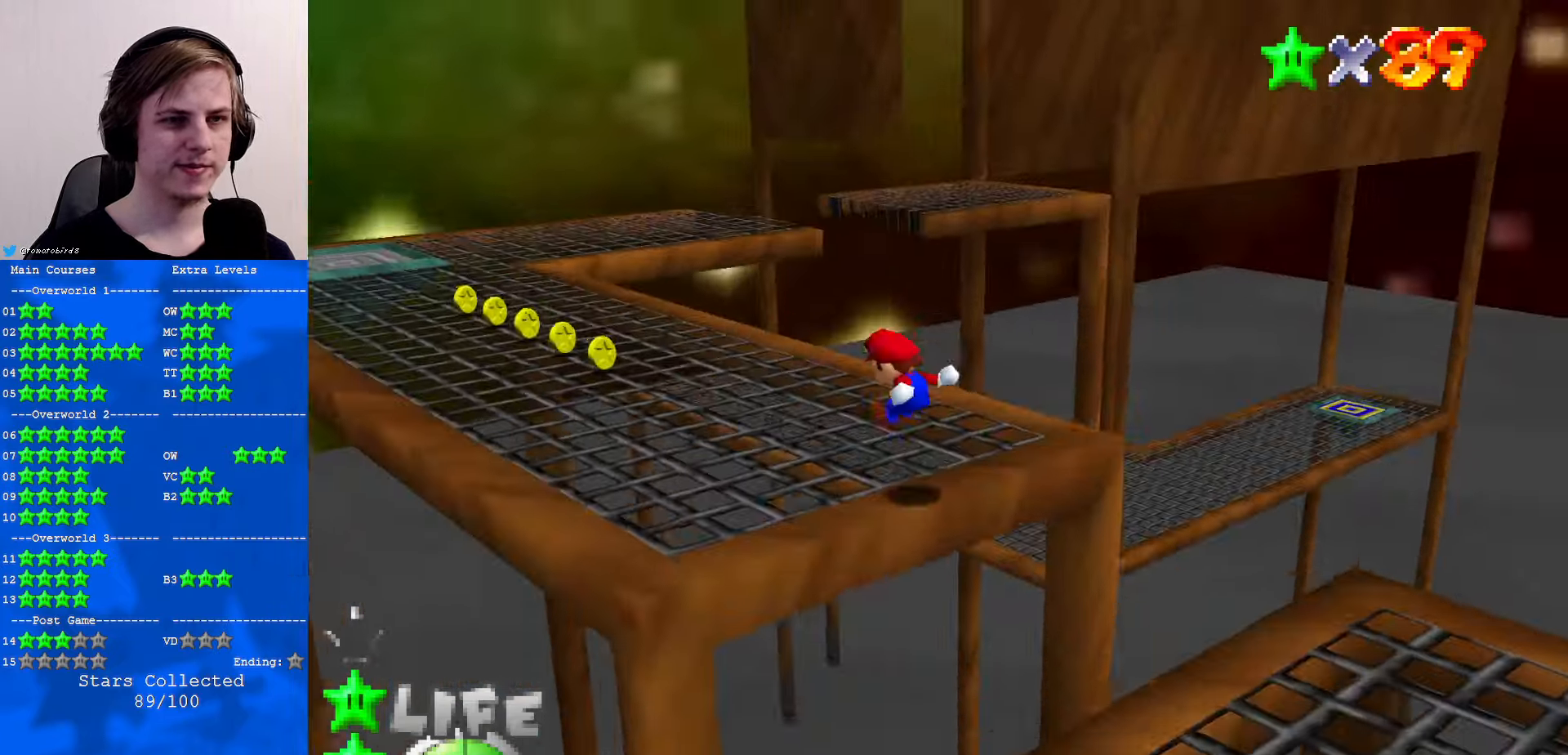
{"buttons": [], "left_stick": "up", "events": [[300, "left_stick", "up"]]}
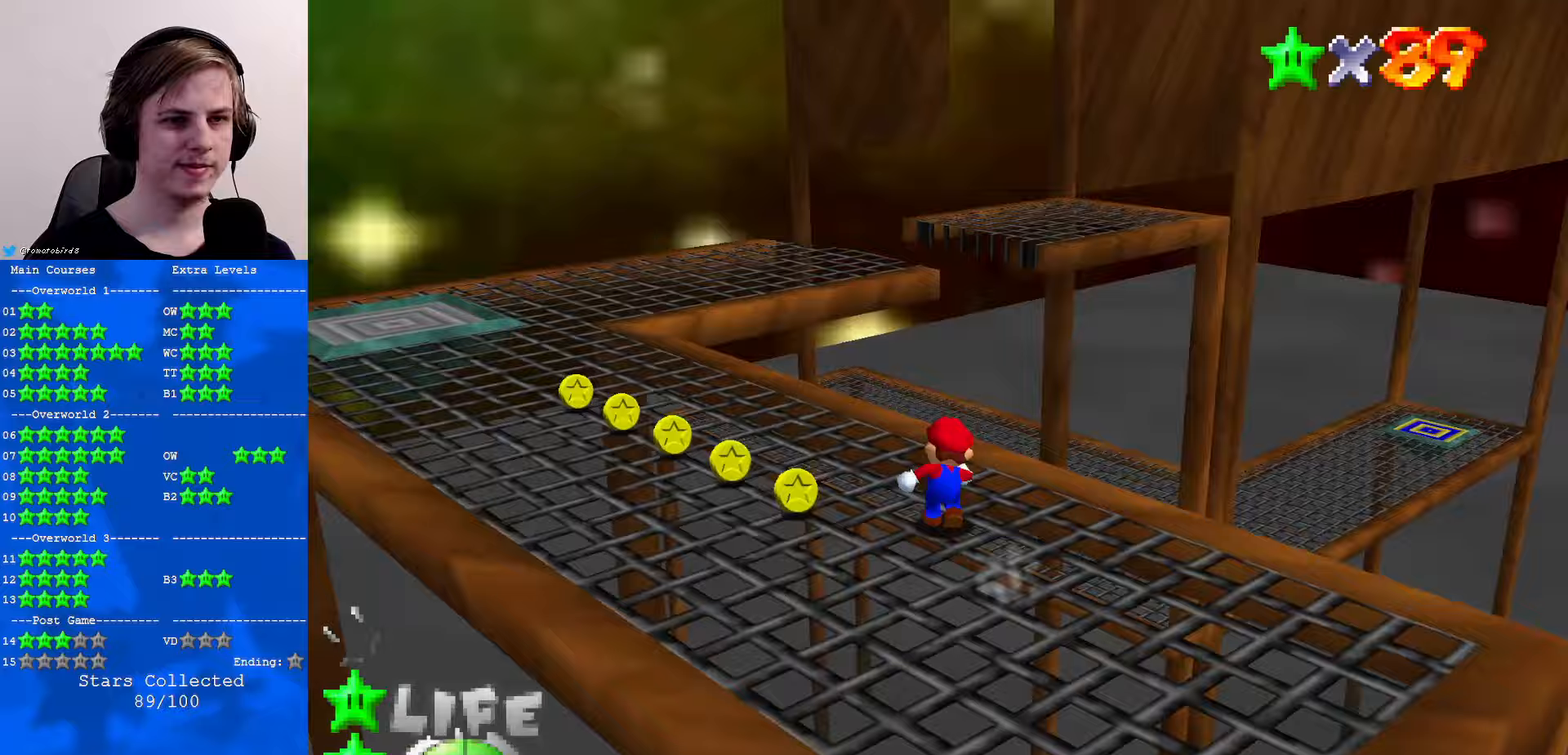
{"buttons": ["Z"], "left_stick": "up-left", "events": [[167, "A", "down"], [167, "Z", "down"], [333, "A", "up"], [467, "left_stick", "up-left"]]}
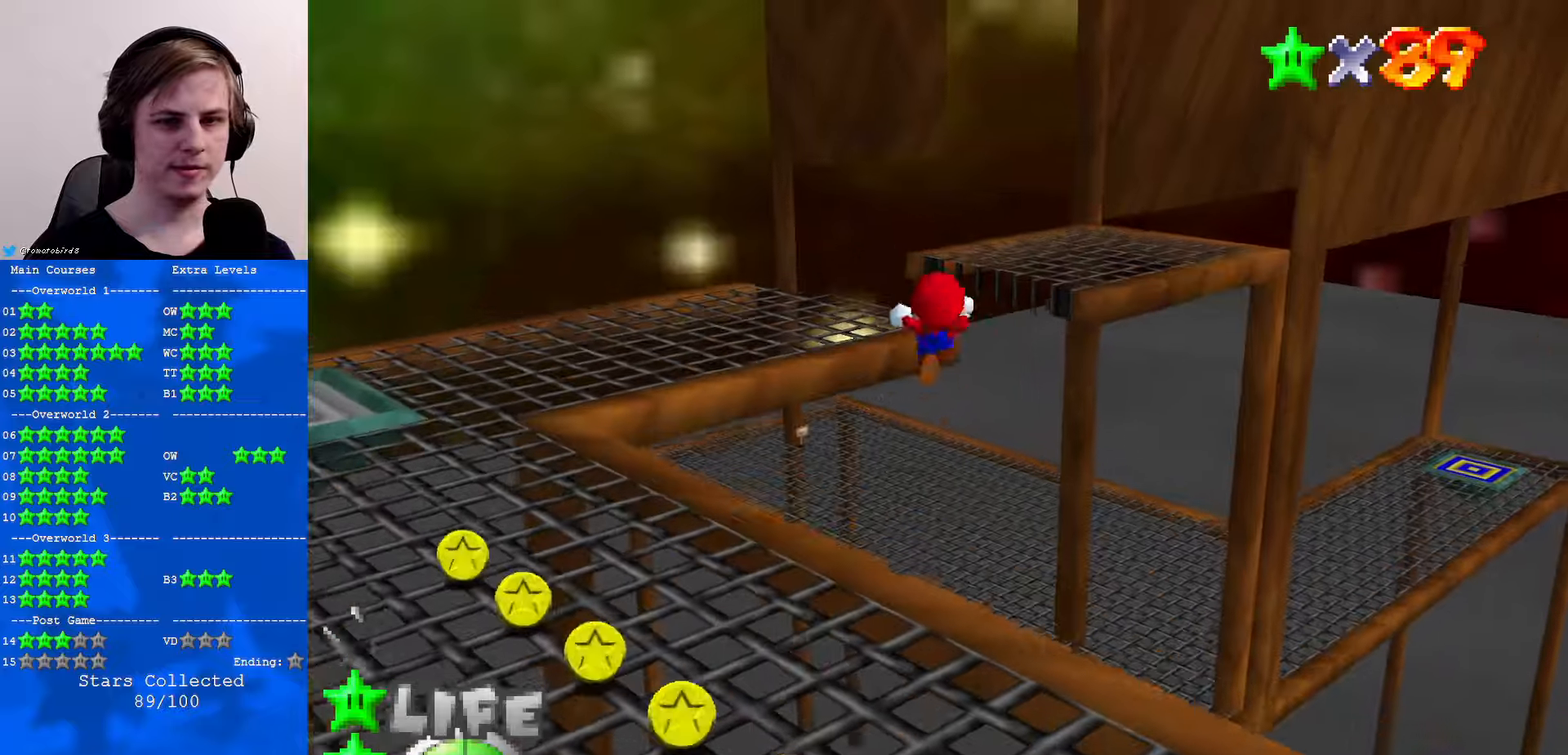
{"buttons": [], "left_stick": "left", "events": [[33, "C_LEFT", "down"], [133, "left_stick", "left"], [167, "Z", "up"], [200, "C_LEFT", "up"], [367, "C_UP", "down"], [433, "C_UP", "up"]]}
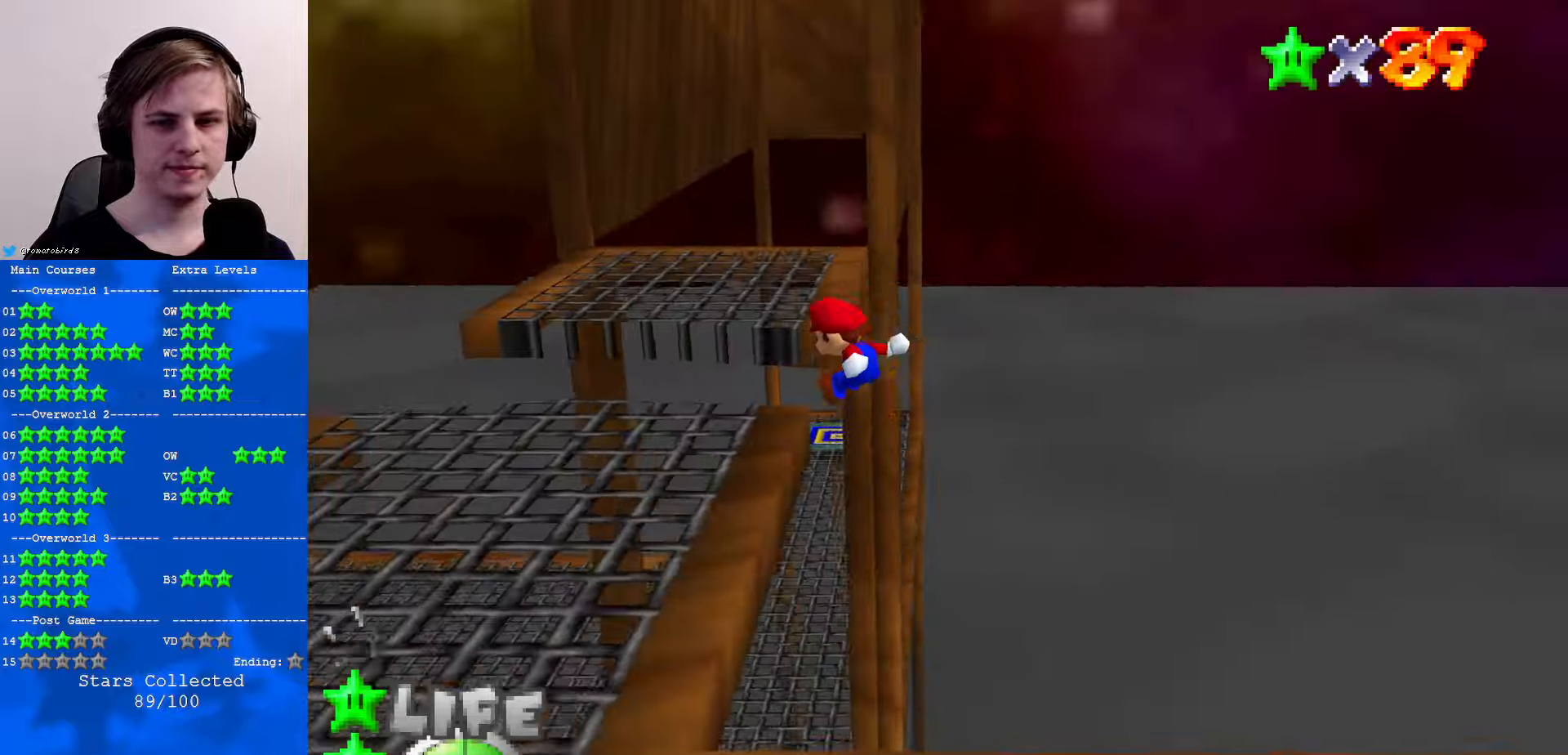
{"buttons": ["Z"], "left_stick": "up", "events": [[33, "left_stick", "center"], [333, "left_stick", "up"], [500, "Z", "down"]]}
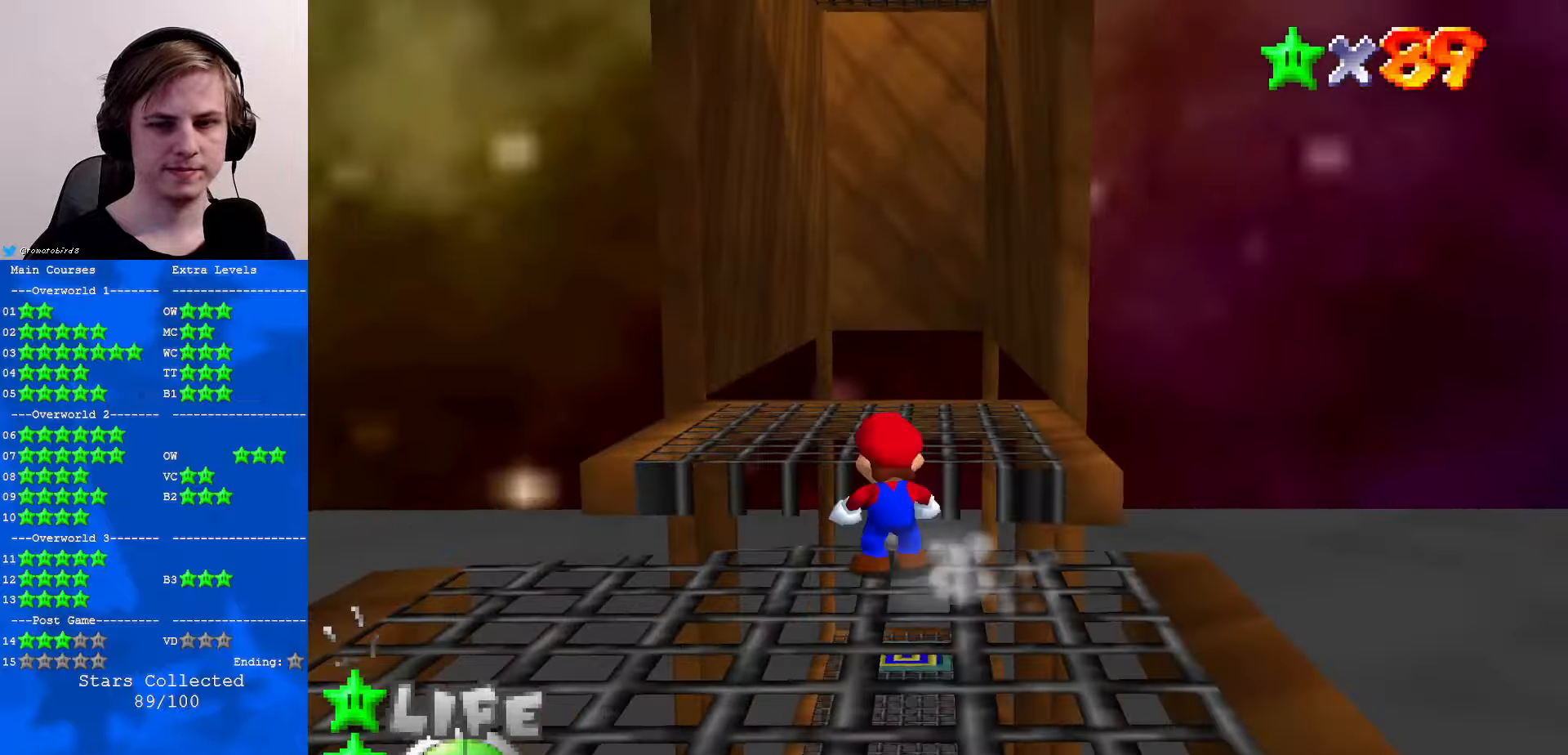
{"buttons": [], "left_stick": "right", "events": [[33, "A", "down"], [233, "A", "up"], [233, "left_stick", "up-right"], [367, "left_stick", "right"], [433, "Z", "up"]]}
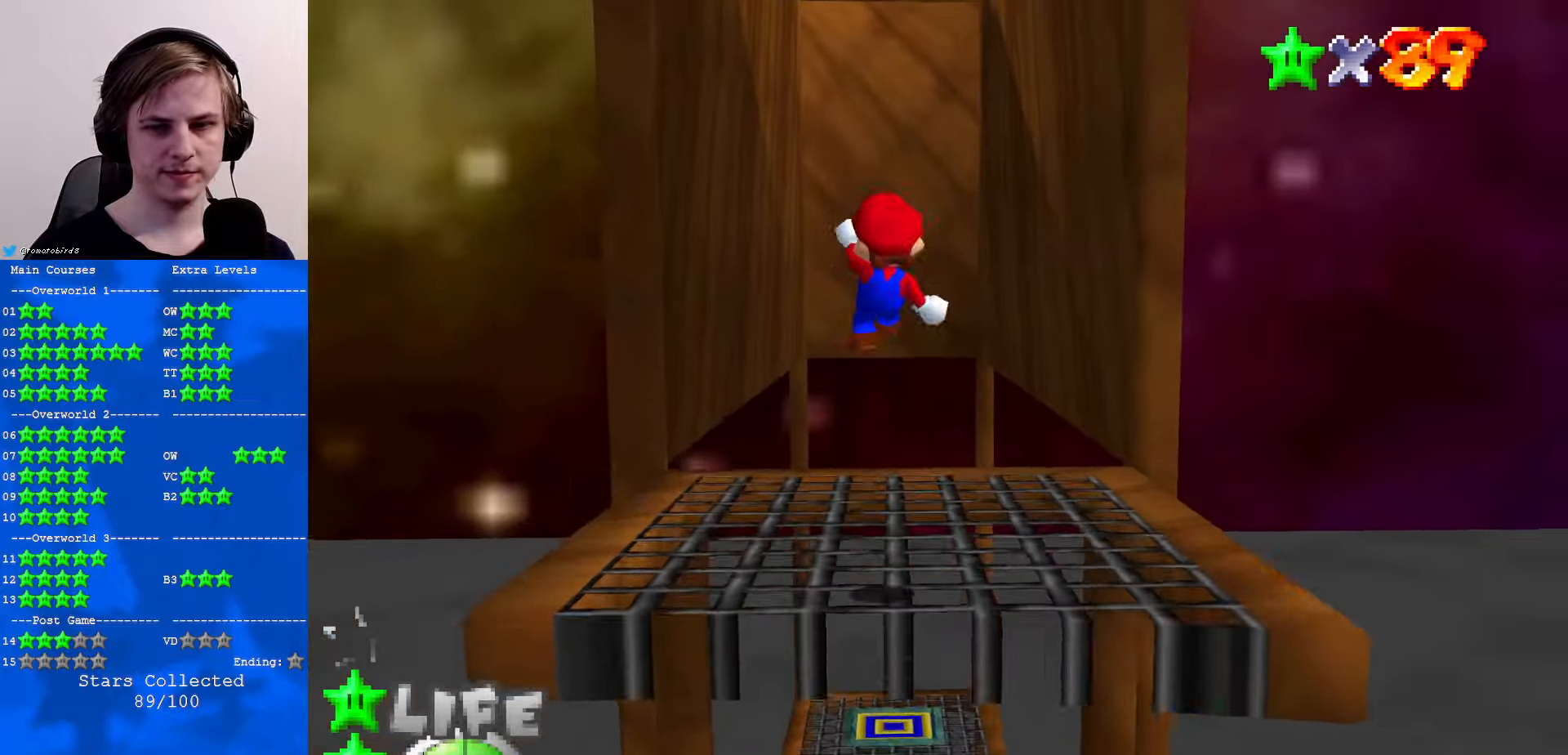
{"buttons": [], "left_stick": "center", "events": [[433, "left_stick", "center"]]}